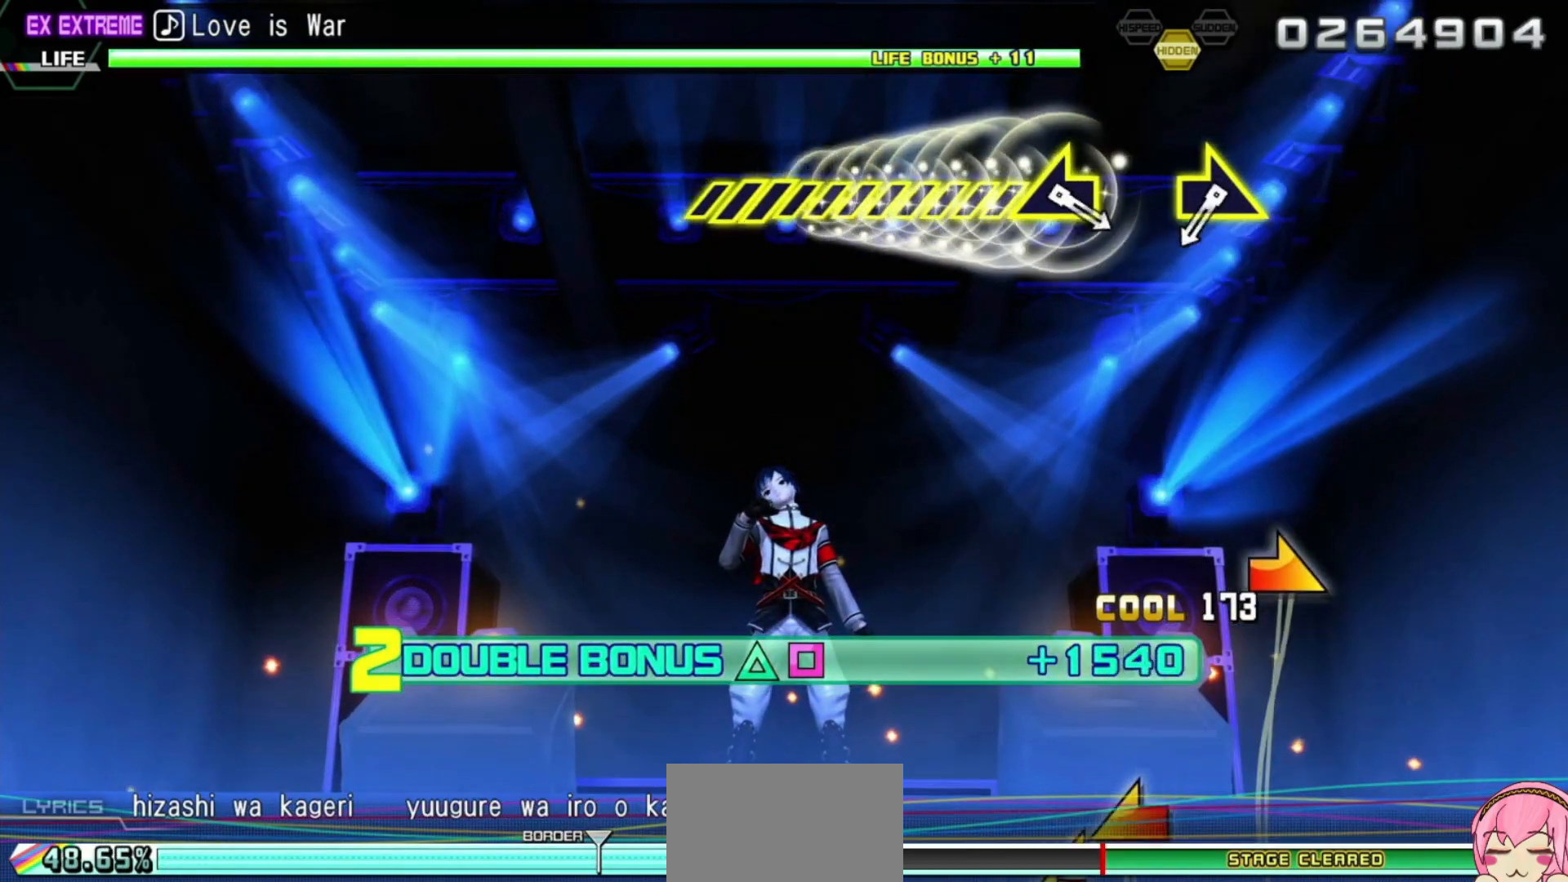
Gameplay with a controller (PlayStation layout); each line is a JSON object with the inputs held at the frame after it. "events" lists button and stick changes between this image and that frame as [ms after this image, input, new state], when the widget could be followed in between. Not read: L3 R3.
{"buttons": ["L2"], "left_stick": "center", "right_stick": "center", "events": [[167, "left_stick", "left"], [333, "left_stick", "center"]]}
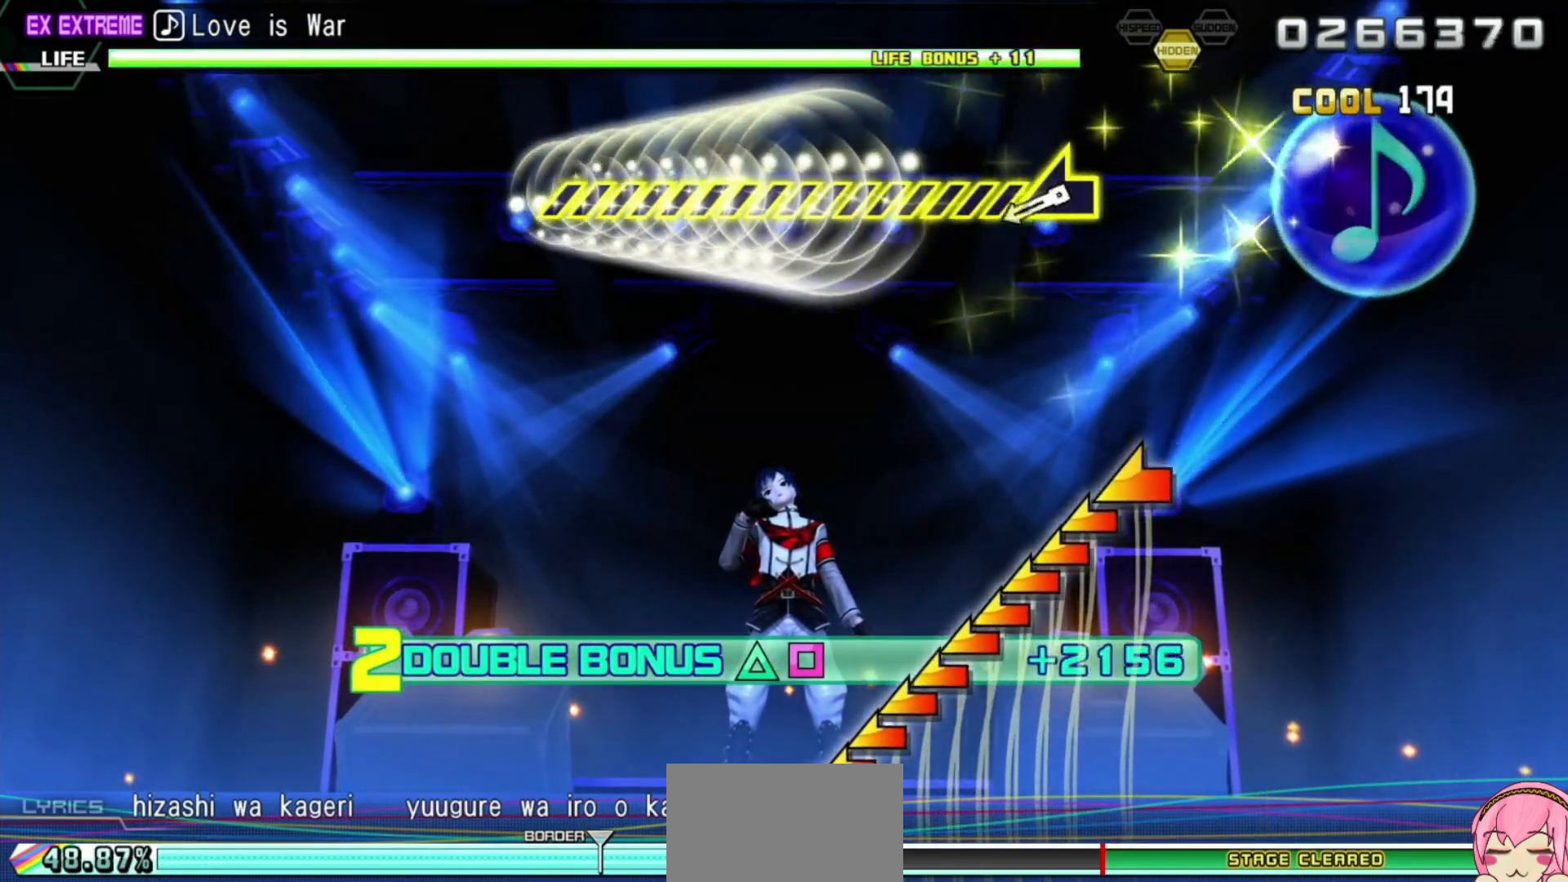
{"buttons": ["L2"], "left_stick": "left", "right_stick": "center", "events": [[33, "left_stick", "down-right"], [183, "left_stick", "center"], [367, "left_stick", "left"]]}
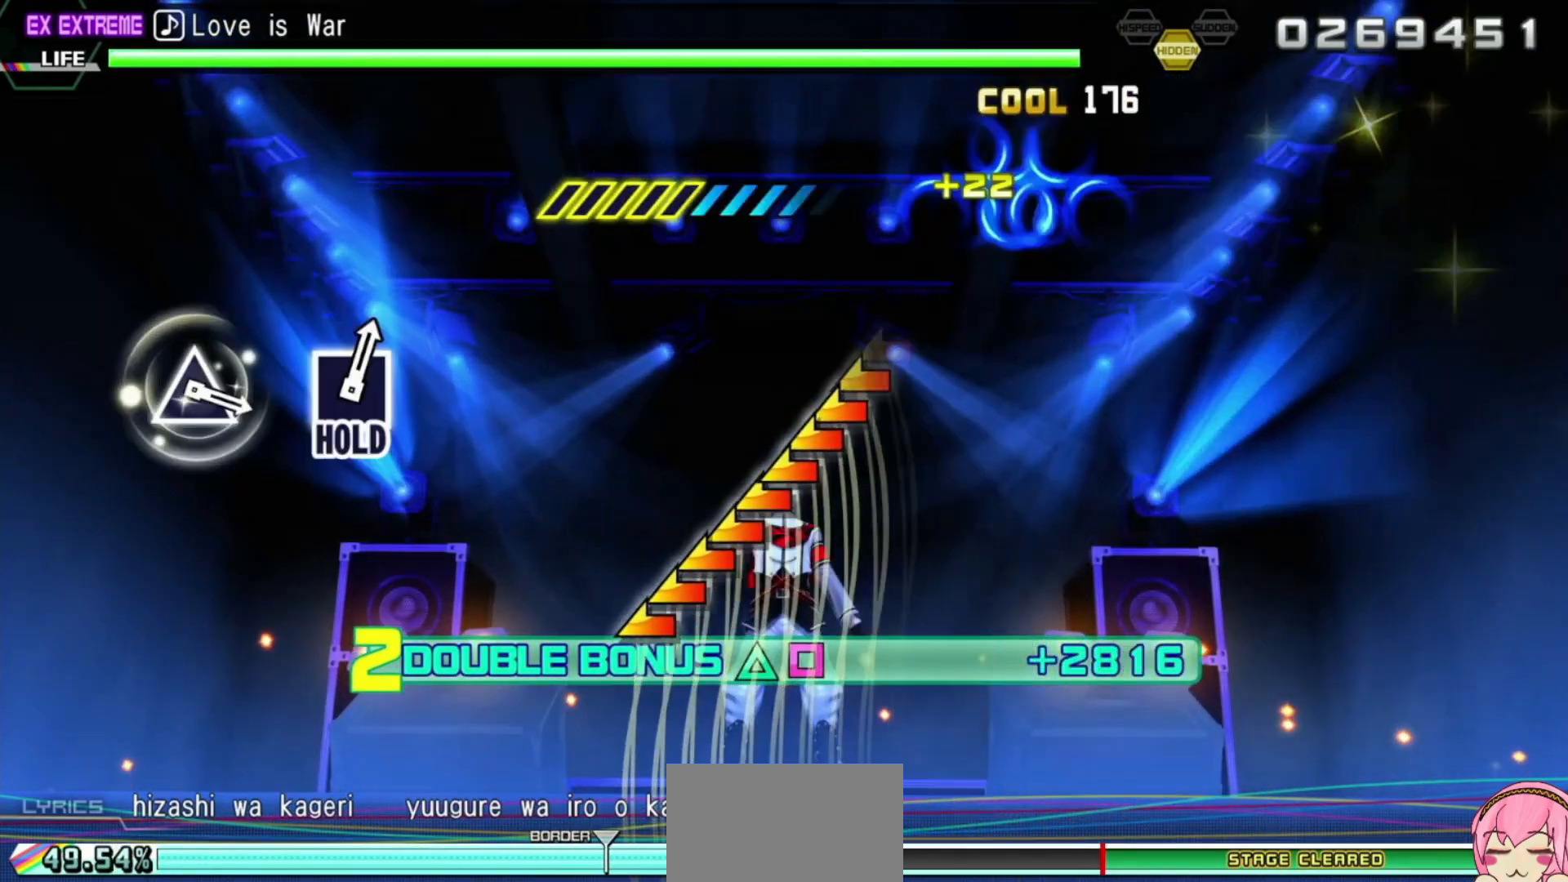
{"buttons": ["L2"], "left_stick": "left", "right_stick": "center", "events": []}
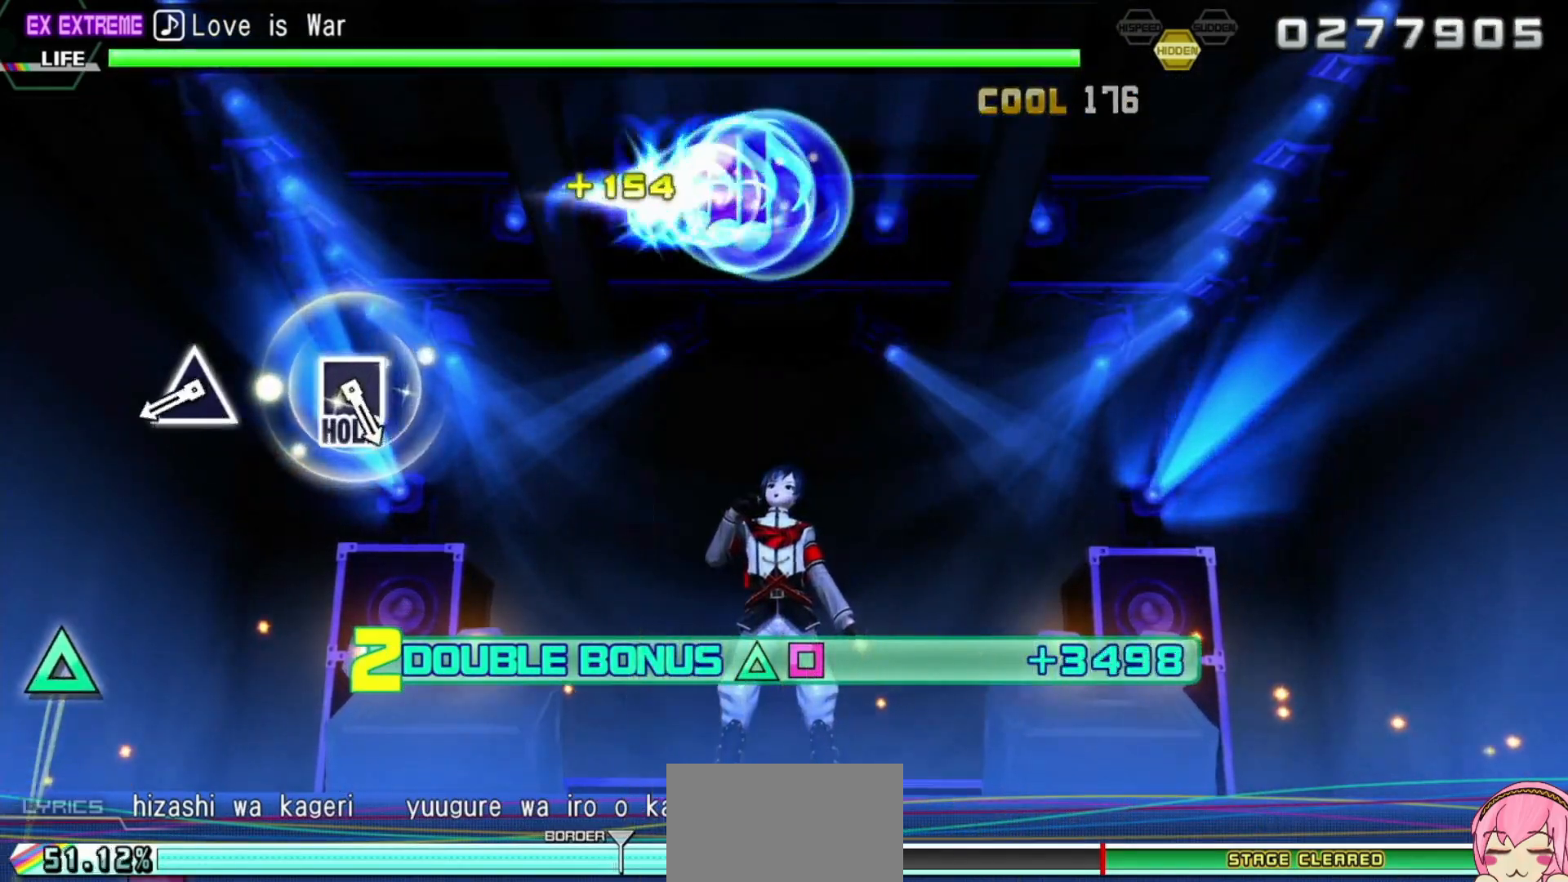
{"buttons": ["TRIANGLE", "L2"], "left_stick": "center", "right_stick": "center", "events": [[400, "left_stick", "center"], [433, "TRIANGLE", "down"]]}
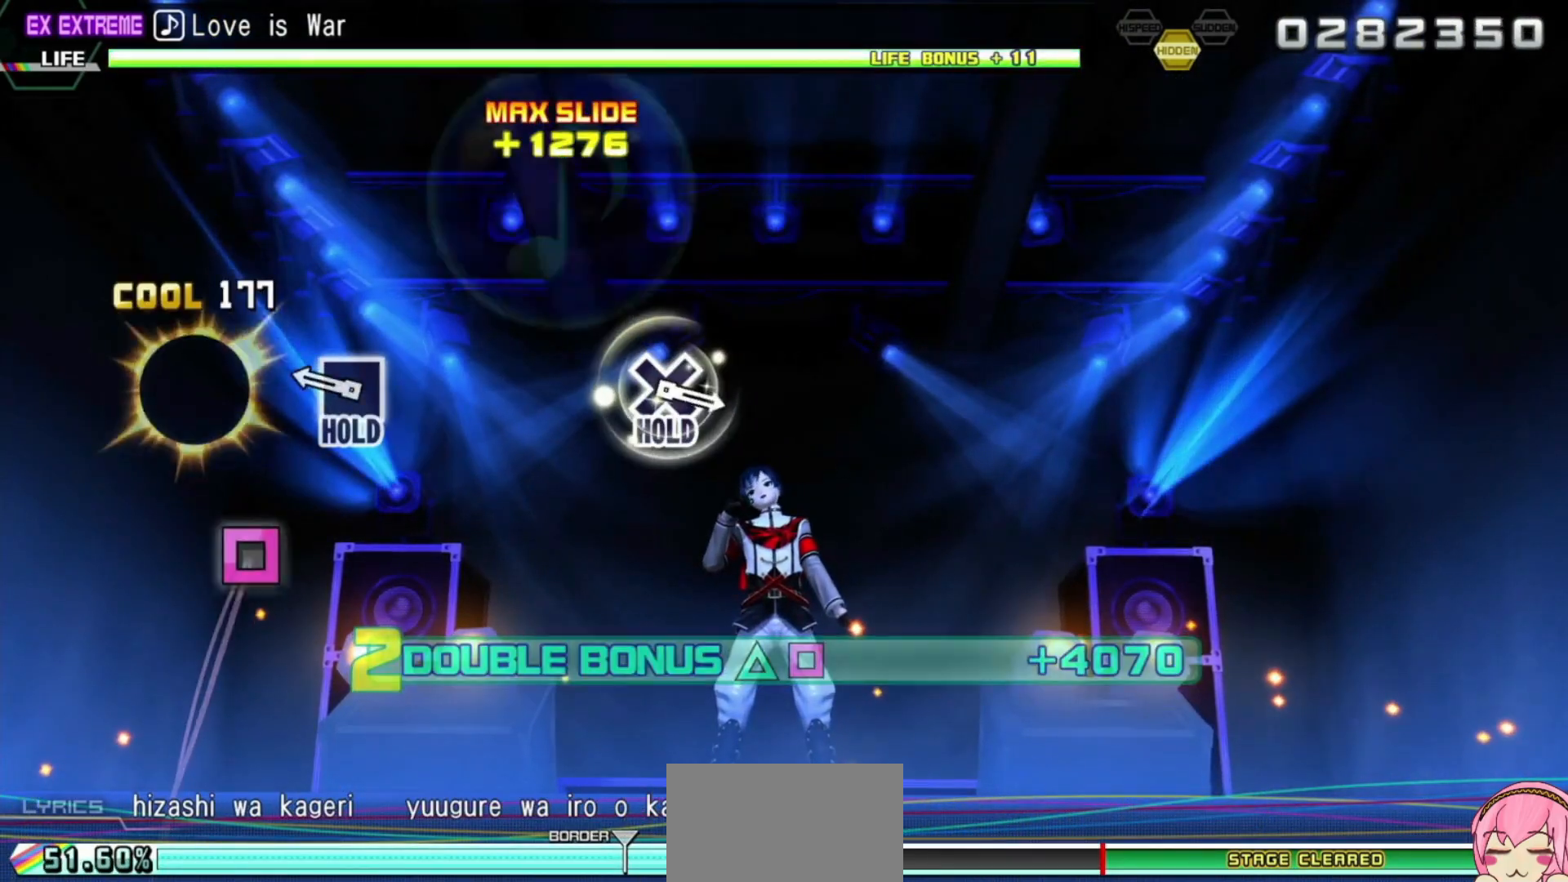
{"buttons": ["L2", "R2"], "left_stick": "center", "right_stick": "center", "events": [[67, "TRIANGLE", "up"], [283, "SQUARE", "down"], [350, "R2", "down"], [450, "SQUARE", "up"]]}
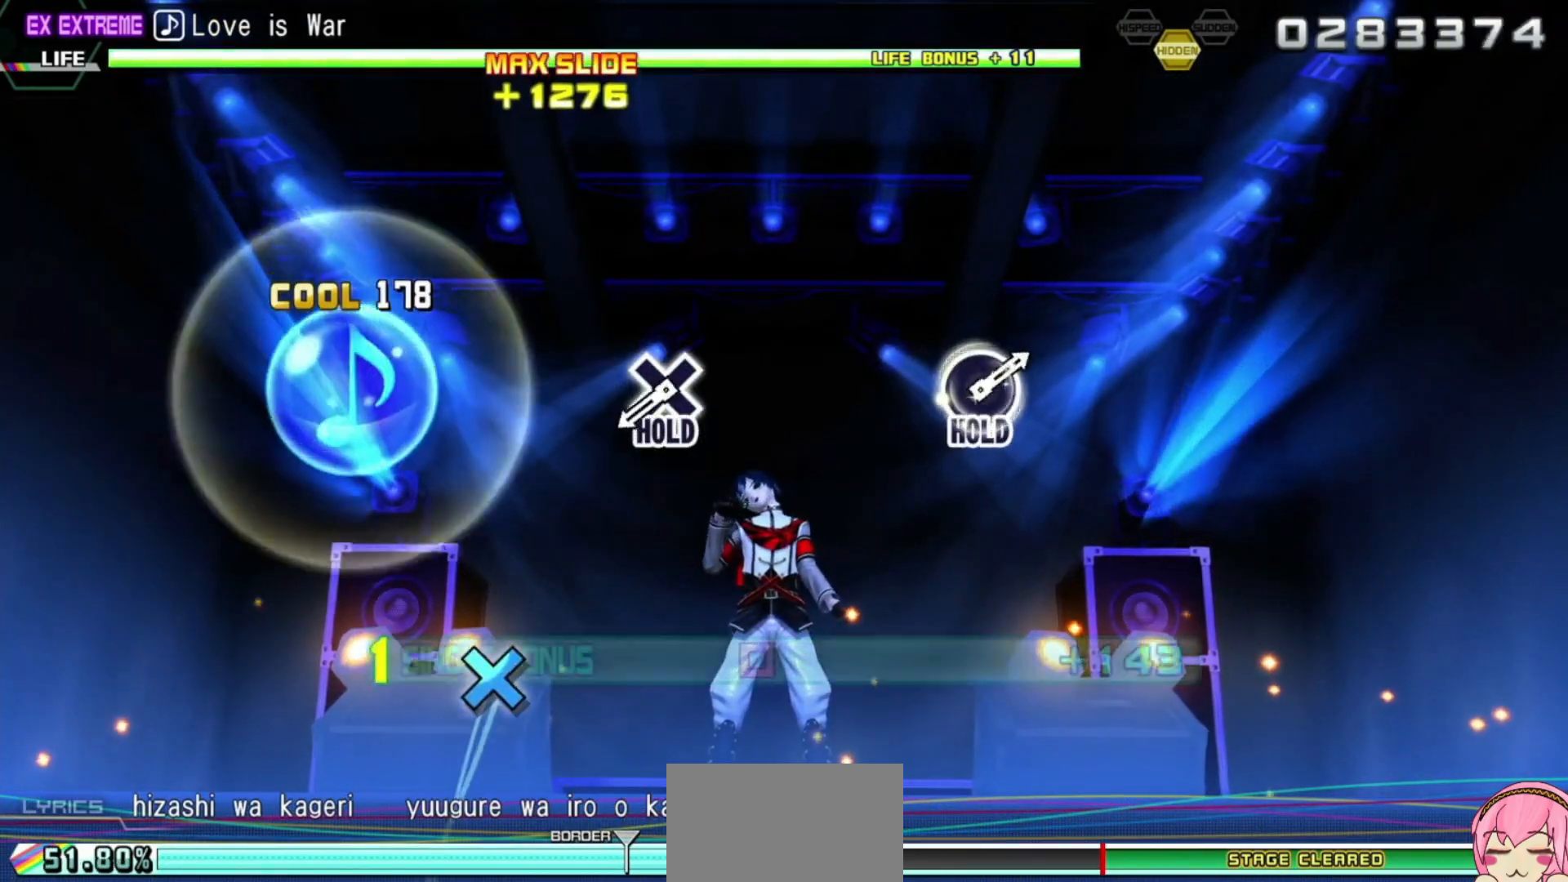
{"buttons": ["CROSS", "R2"], "left_stick": "center", "right_stick": "center", "events": [[17, "L2", "up"], [467, "CROSS", "down"]]}
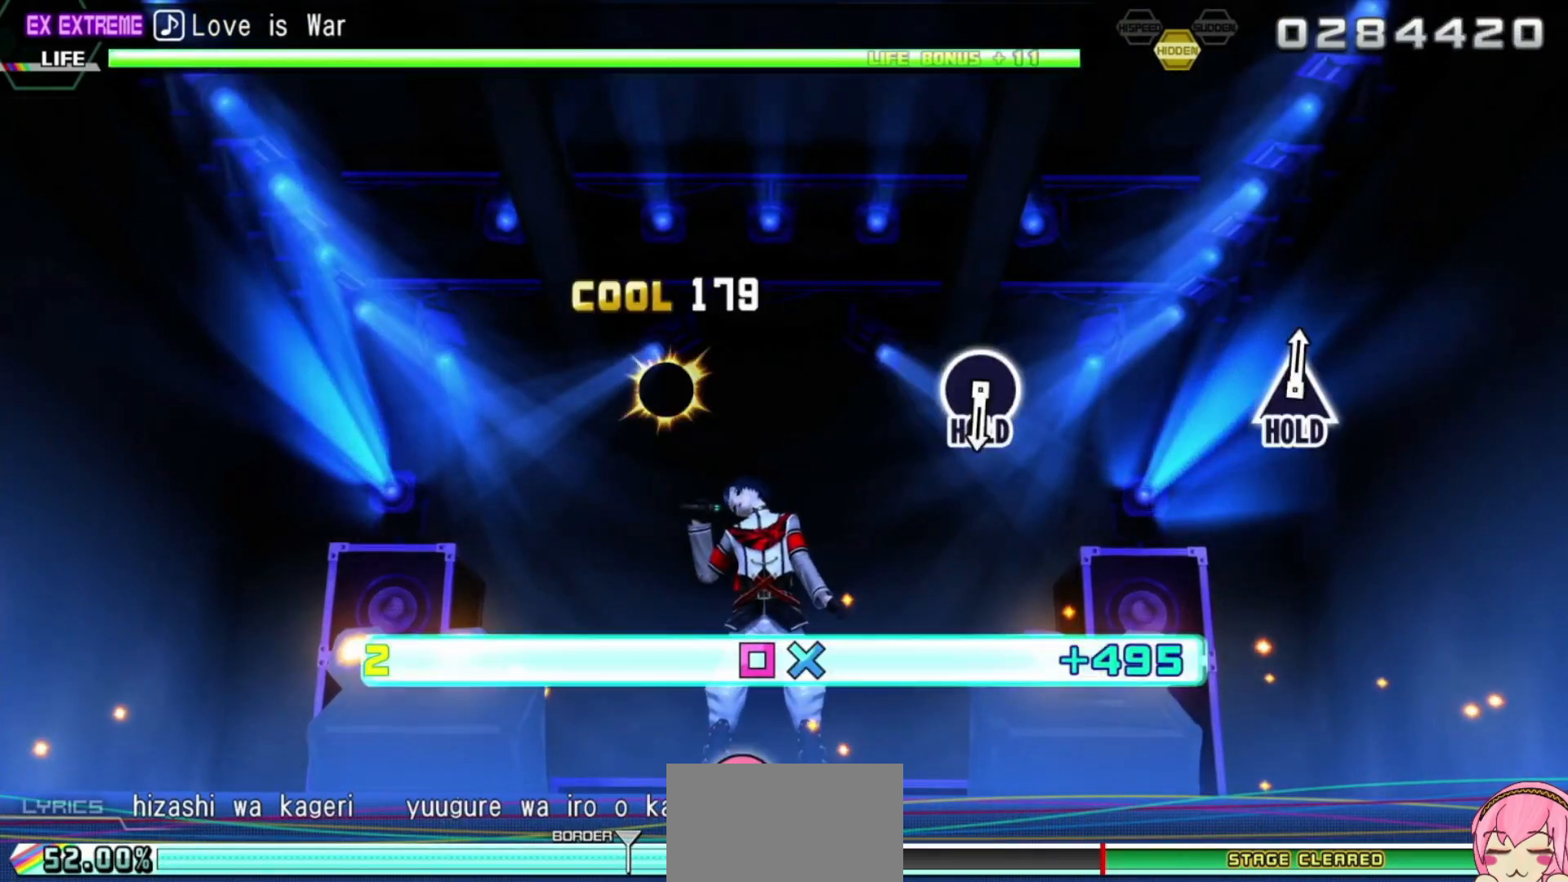
{"buttons": ["L2"], "left_stick": "center", "right_stick": "center", "events": [[17, "L2", "down"], [117, "CROSS", "up"], [117, "R2", "up"]]}
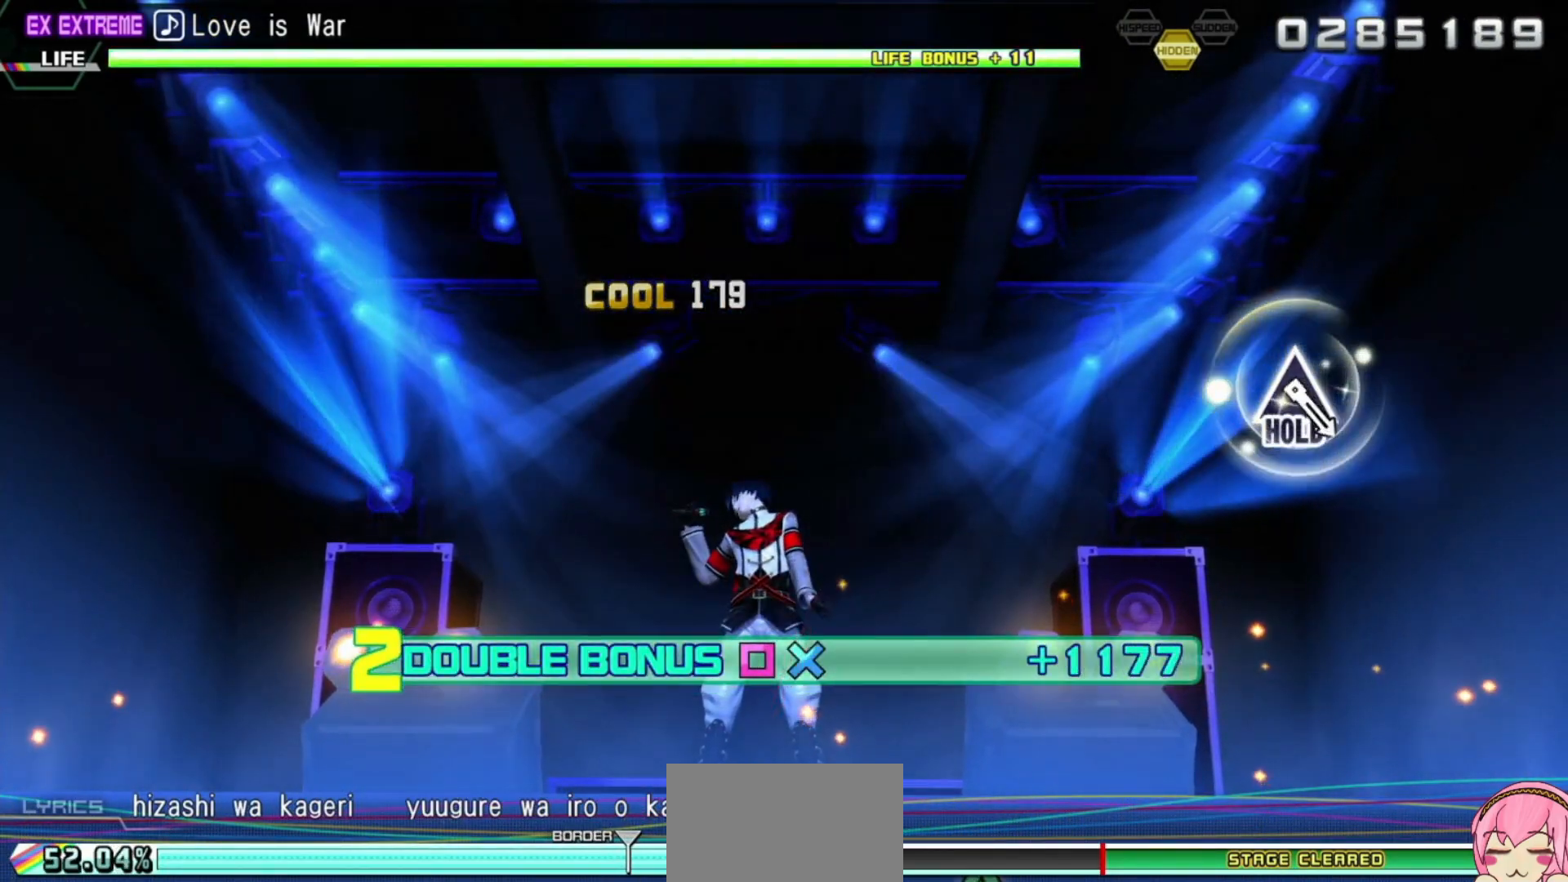
{"buttons": ["R2"], "left_stick": "center", "right_stick": "center", "events": [[133, "CIRCLE", "down"], [200, "R2", "down"], [317, "CIRCLE", "up"], [350, "L2", "up"]]}
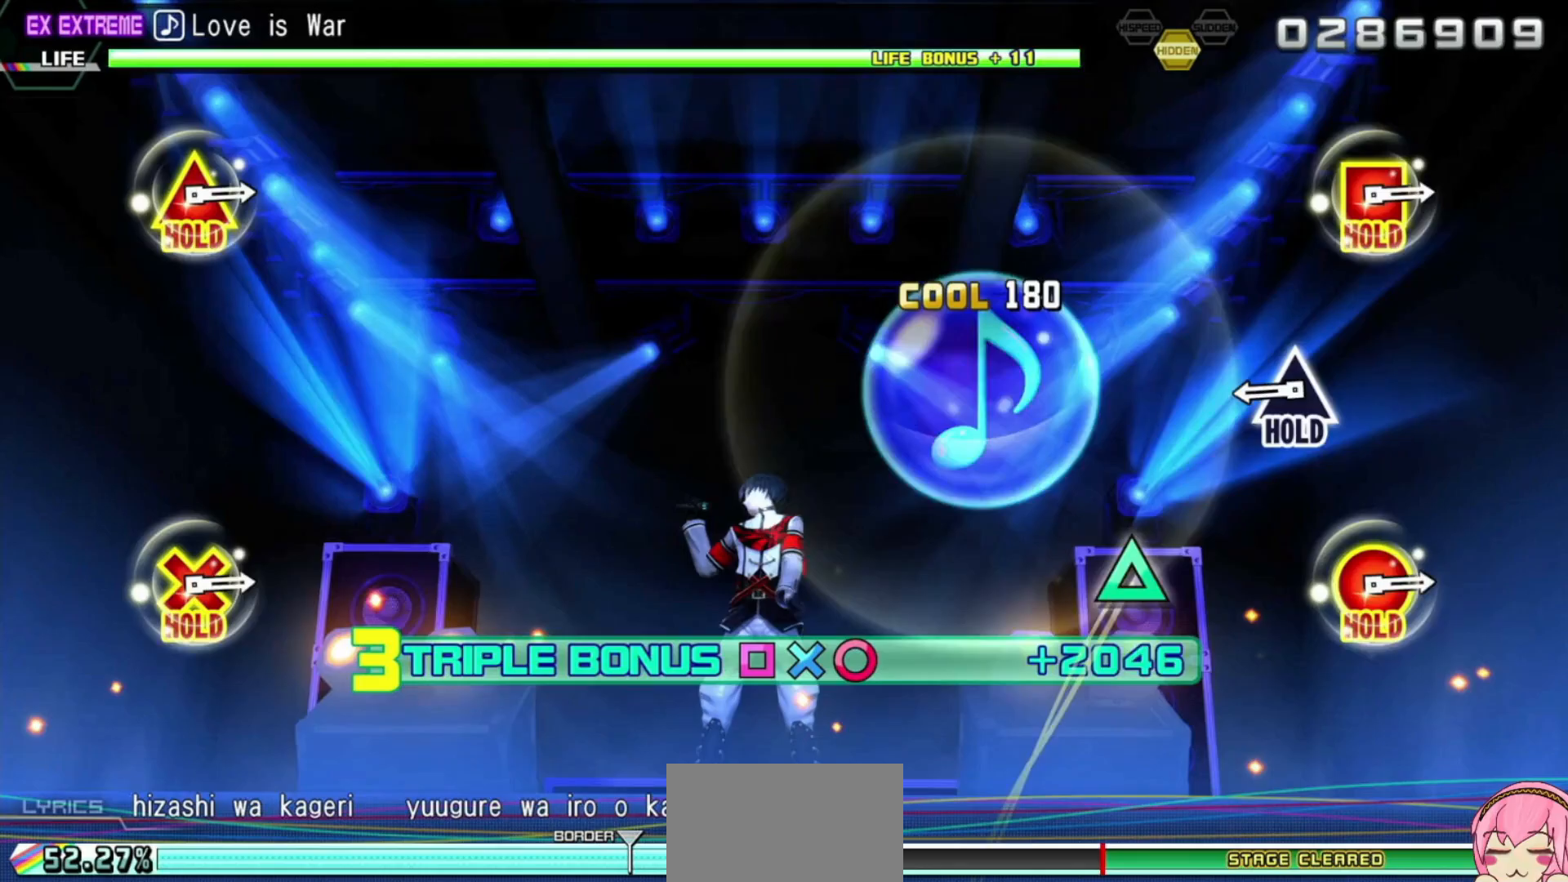
{"buttons": ["TRIANGLE", "R2"], "left_stick": "center", "right_stick": "center", "events": [[350, "TRIANGLE", "down"]]}
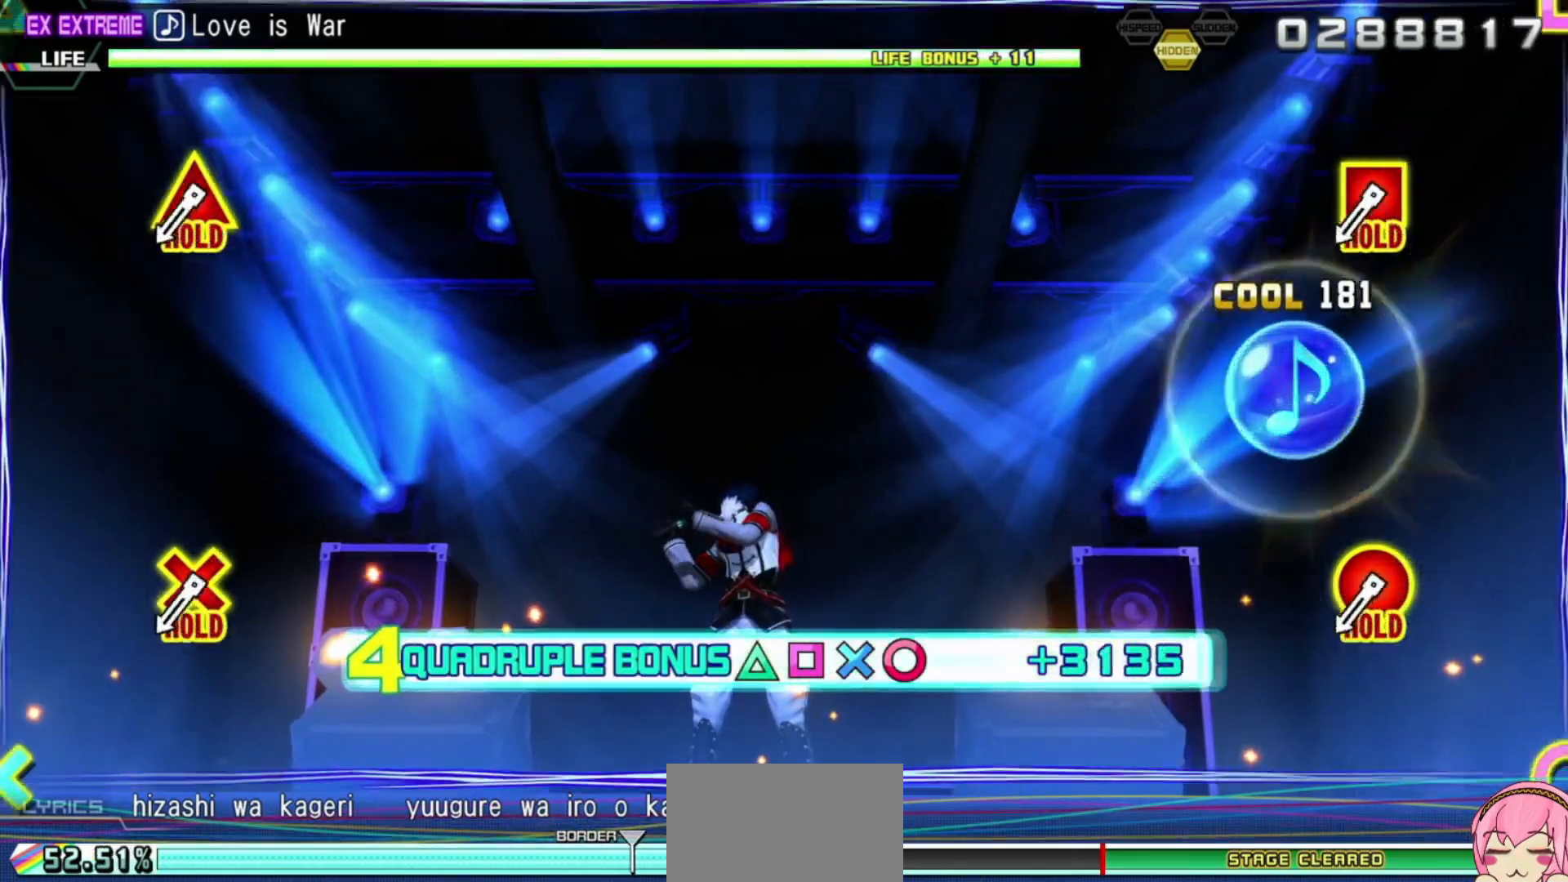
{"buttons": ["TRIANGLE", "R2"], "left_stick": "center", "right_stick": "center", "events": []}
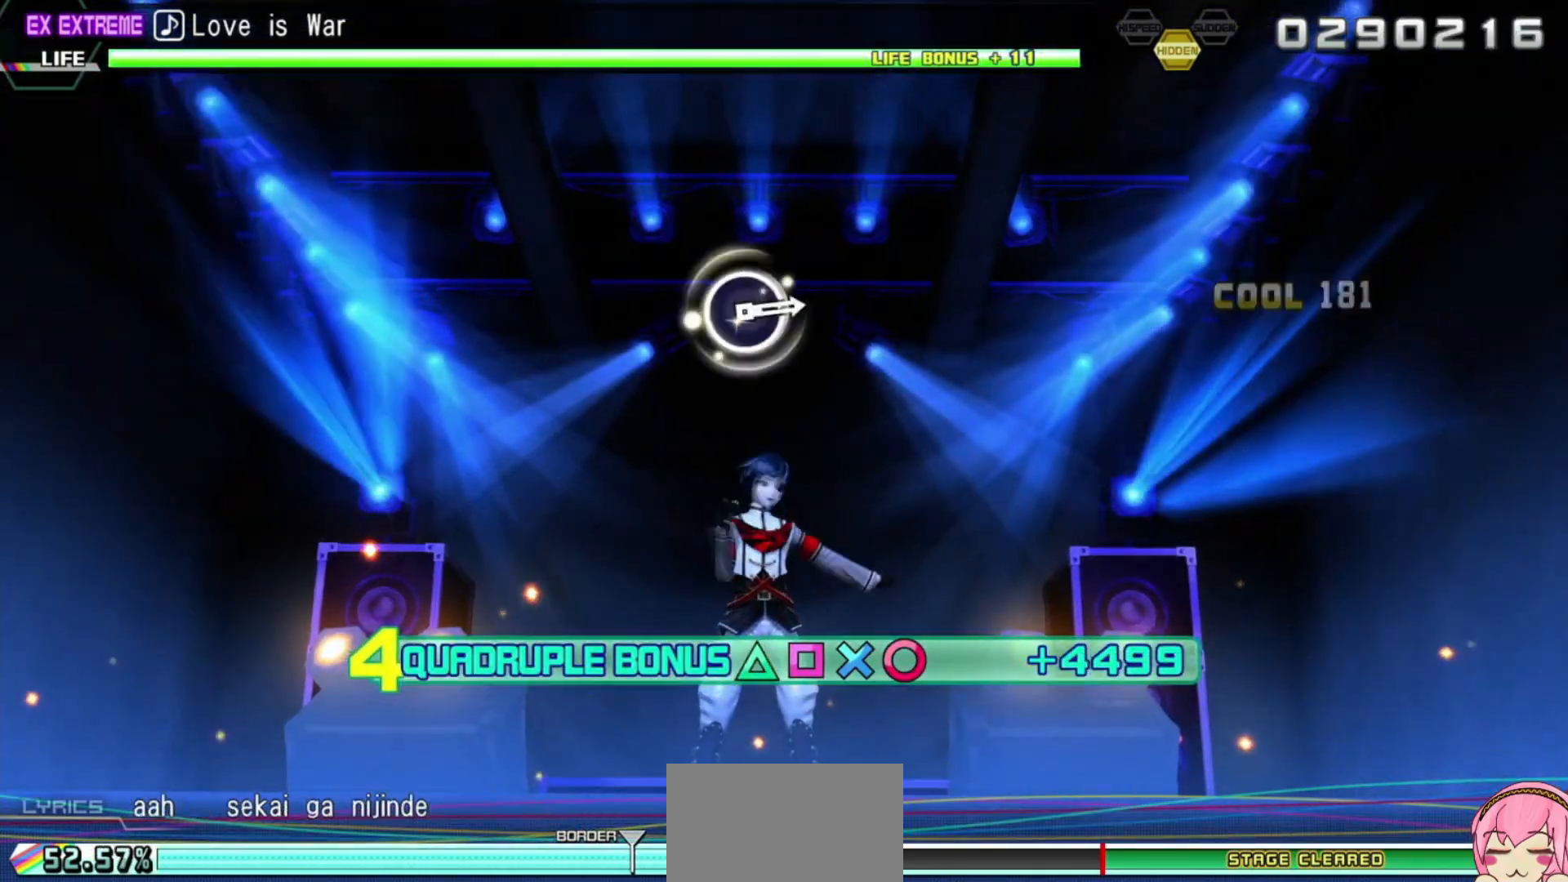
{"buttons": ["L2"], "left_stick": "center", "right_stick": "center", "events": [[33, "L2", "down"], [333, "TRIANGLE", "up"], [367, "R2", "up"]]}
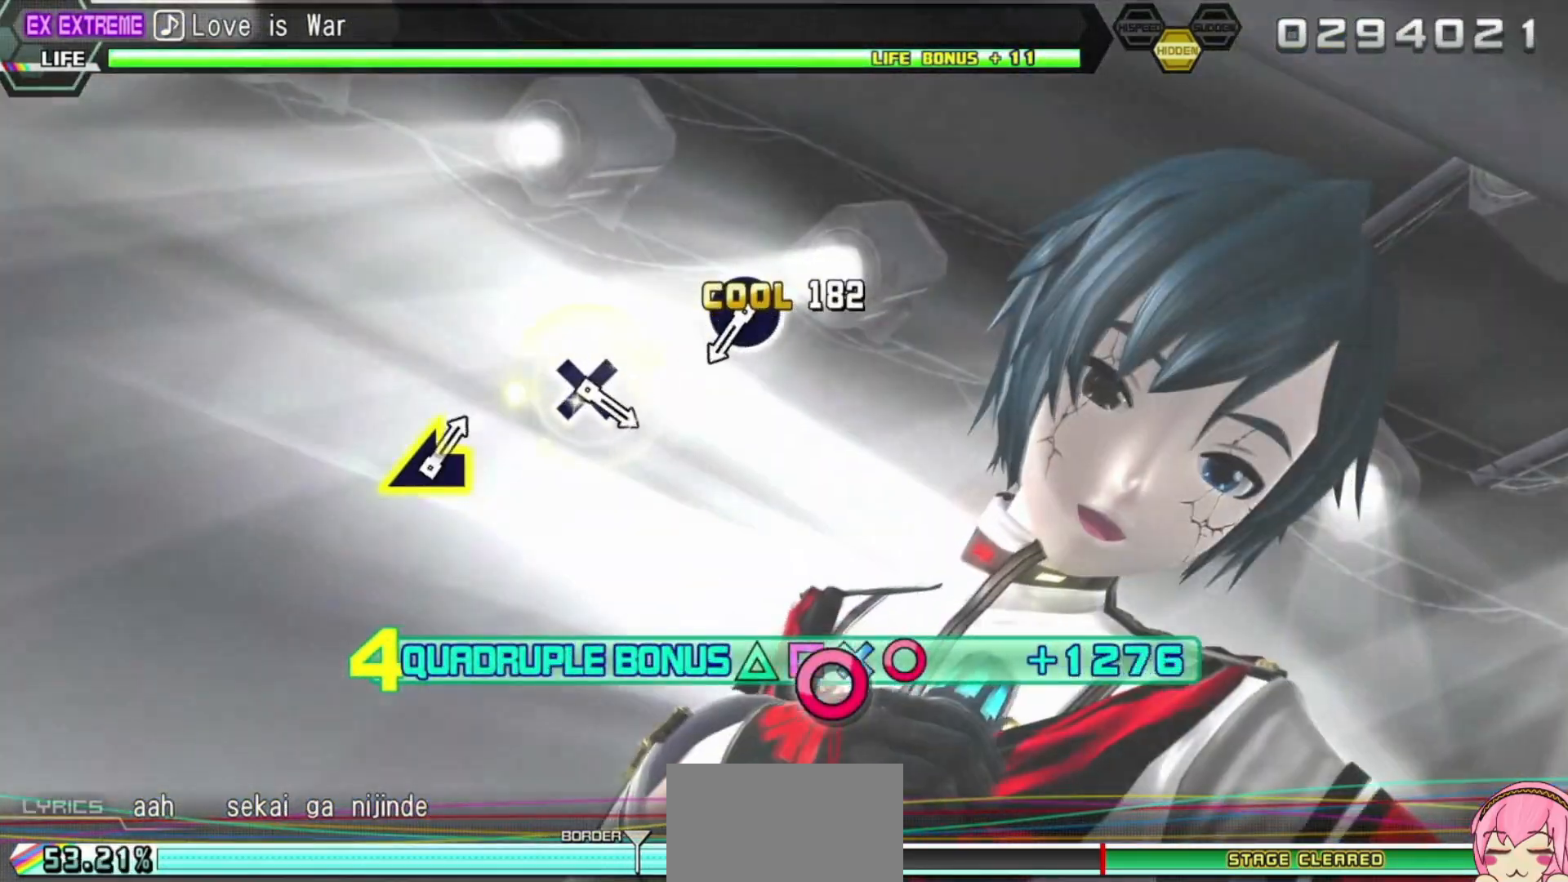
{"buttons": ["L2"], "left_stick": "center", "right_stick": "center", "events": []}
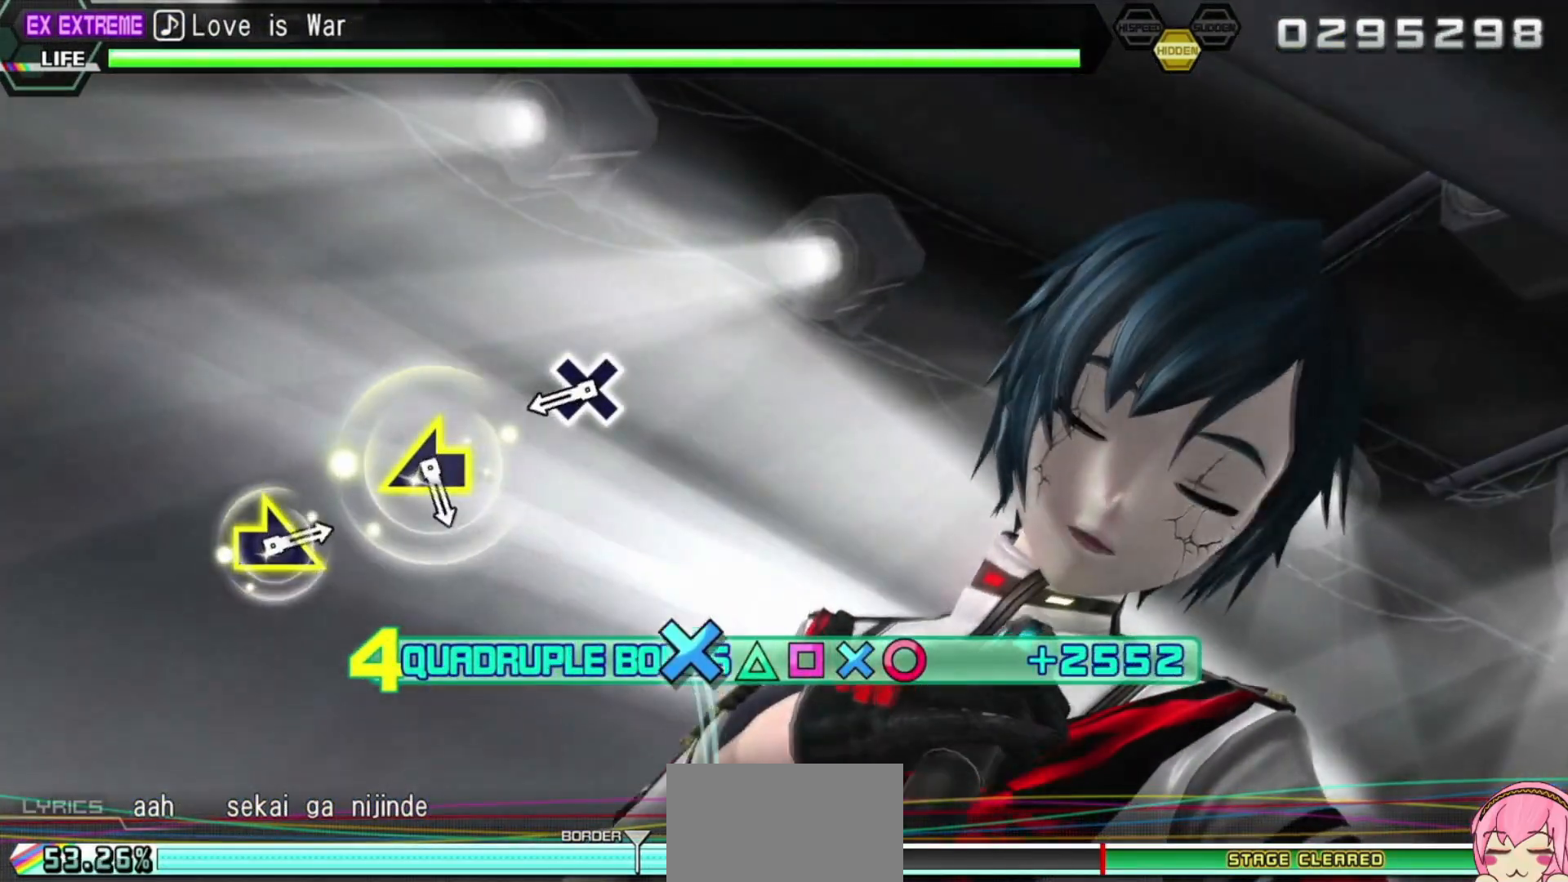
{"buttons": ["CROSS", "L2"], "left_stick": "center", "right_stick": "center", "events": [[50, "CIRCLE", "down"], [167, "CIRCLE", "up"], [383, "CROSS", "down"]]}
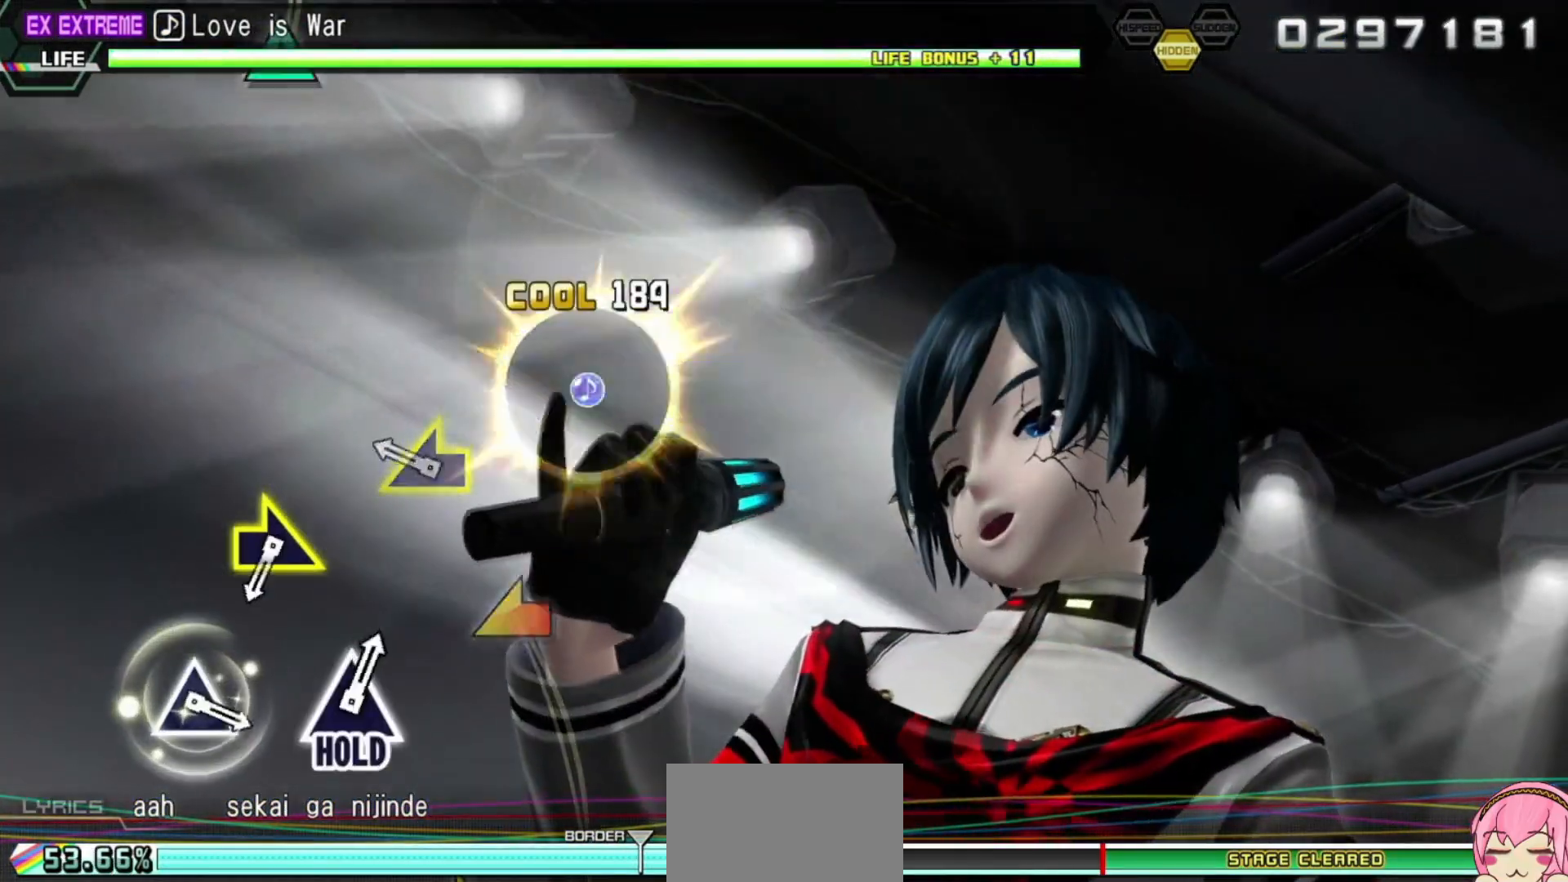
{"buttons": ["L2"], "left_stick": "center", "right_stick": "center", "events": [[17, "CROSS", "up"], [217, "left_stick", "left"], [367, "left_stick", "center"]]}
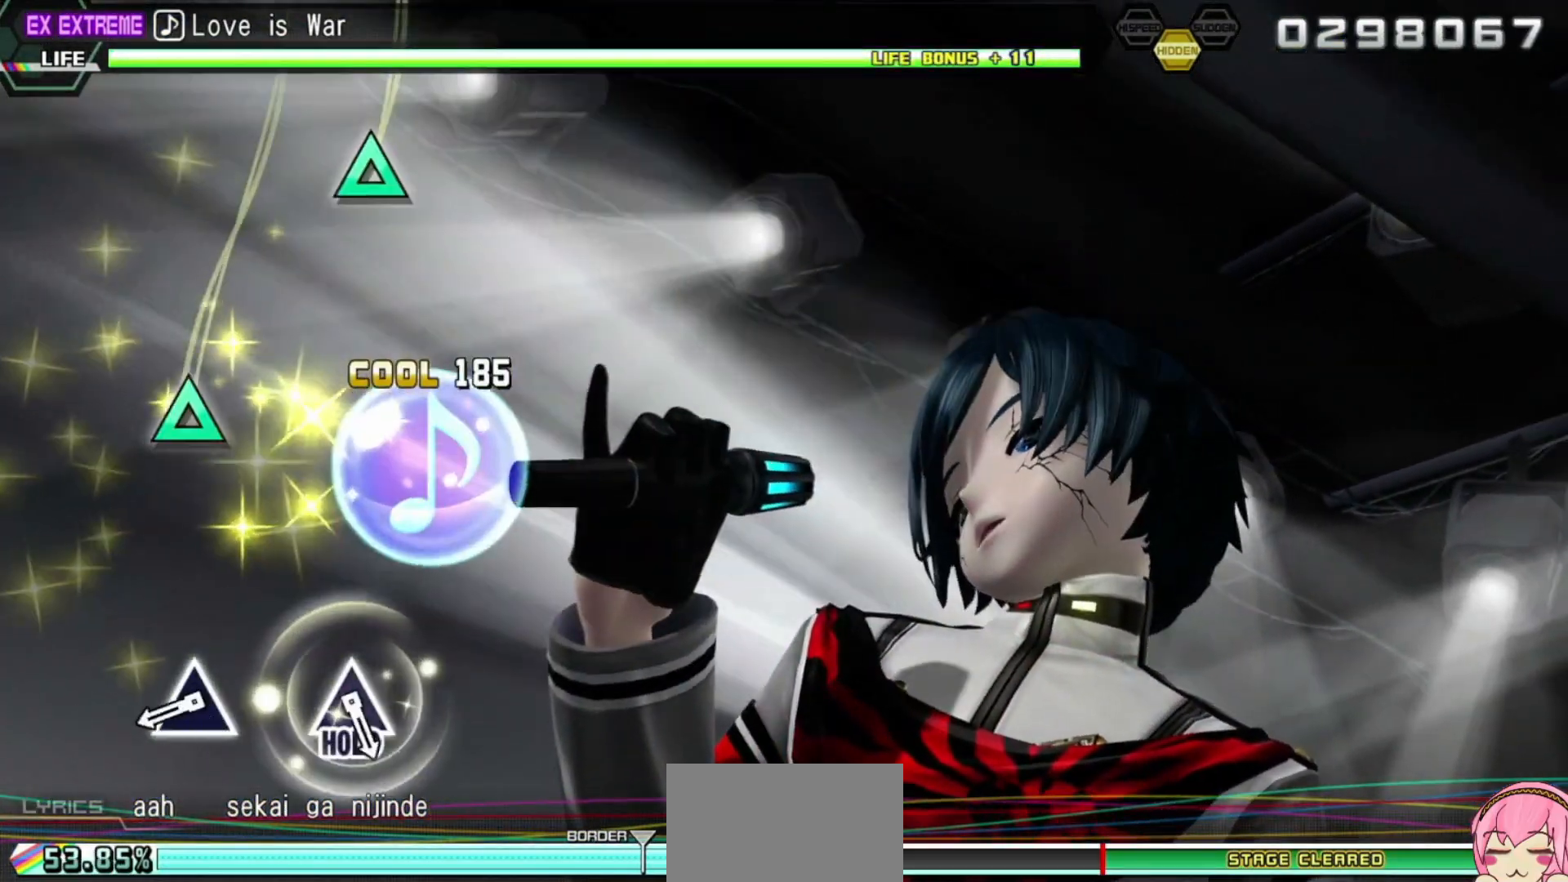
{"buttons": ["TRIANGLE", "R2"], "left_stick": "center", "right_stick": "center"}
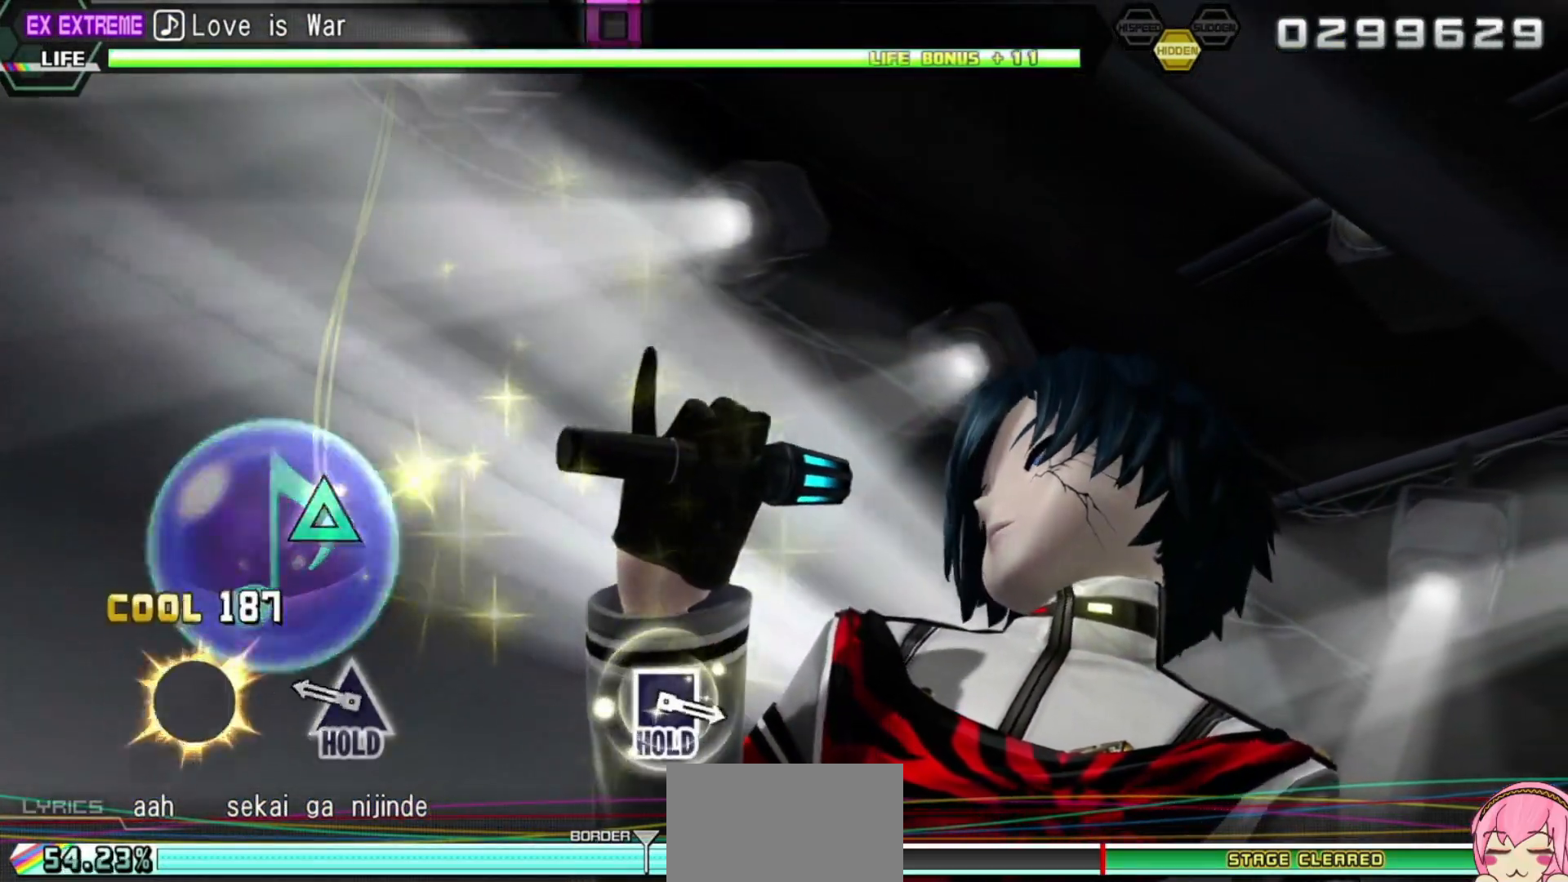
{"buttons": ["L2"], "left_stick": "center", "right_stick": "center", "events": [[83, "TRIANGLE", "up"], [167, "R2", "up"], [283, "TRIANGLE", "down"], [350, "L2", "down"], [450, "TRIANGLE", "up"]]}
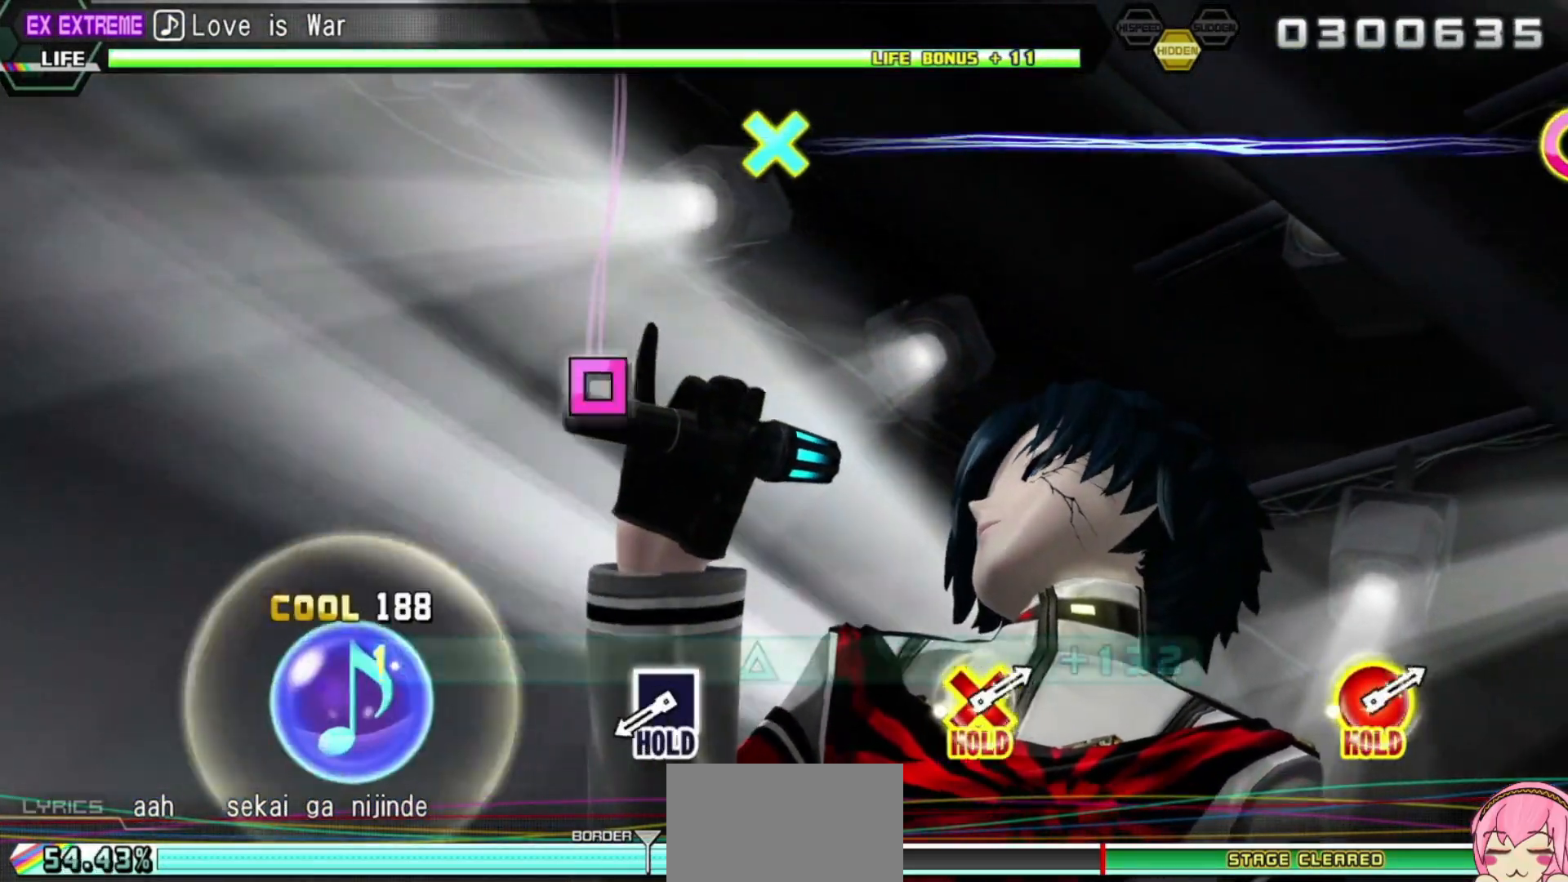
{"buttons": ["SQUARE", "L2"], "left_stick": "center", "right_stick": "center", "events": [[450, "SQUARE", "down"]]}
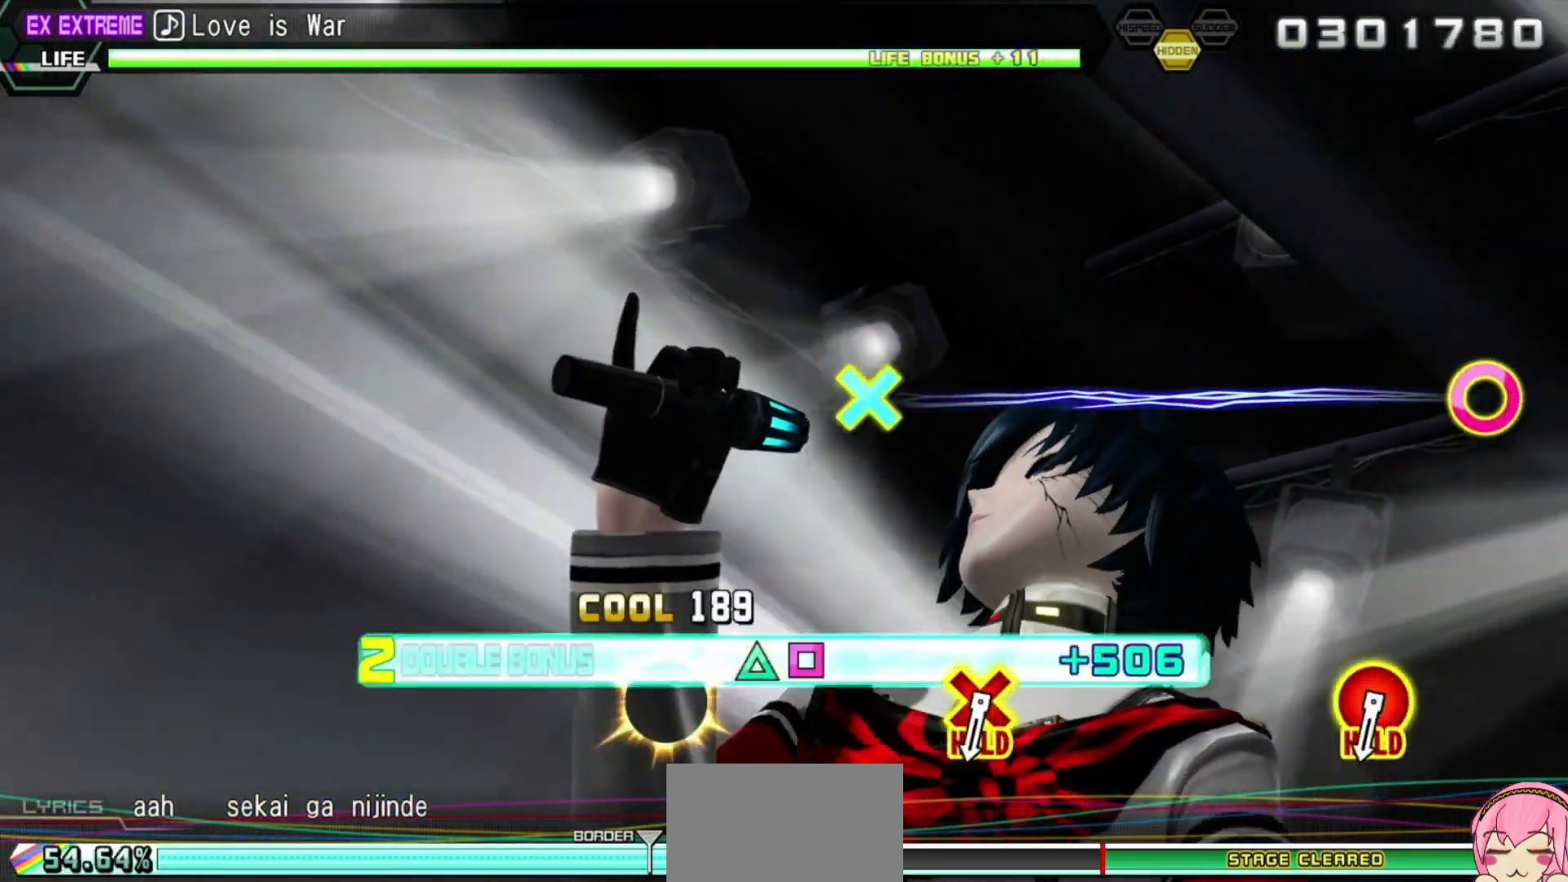
{"buttons": ["R2"], "left_stick": "center", "right_stick": "center", "events": [[17, "R2", "down"], [117, "L2", "up"], [133, "SQUARE", "up"]]}
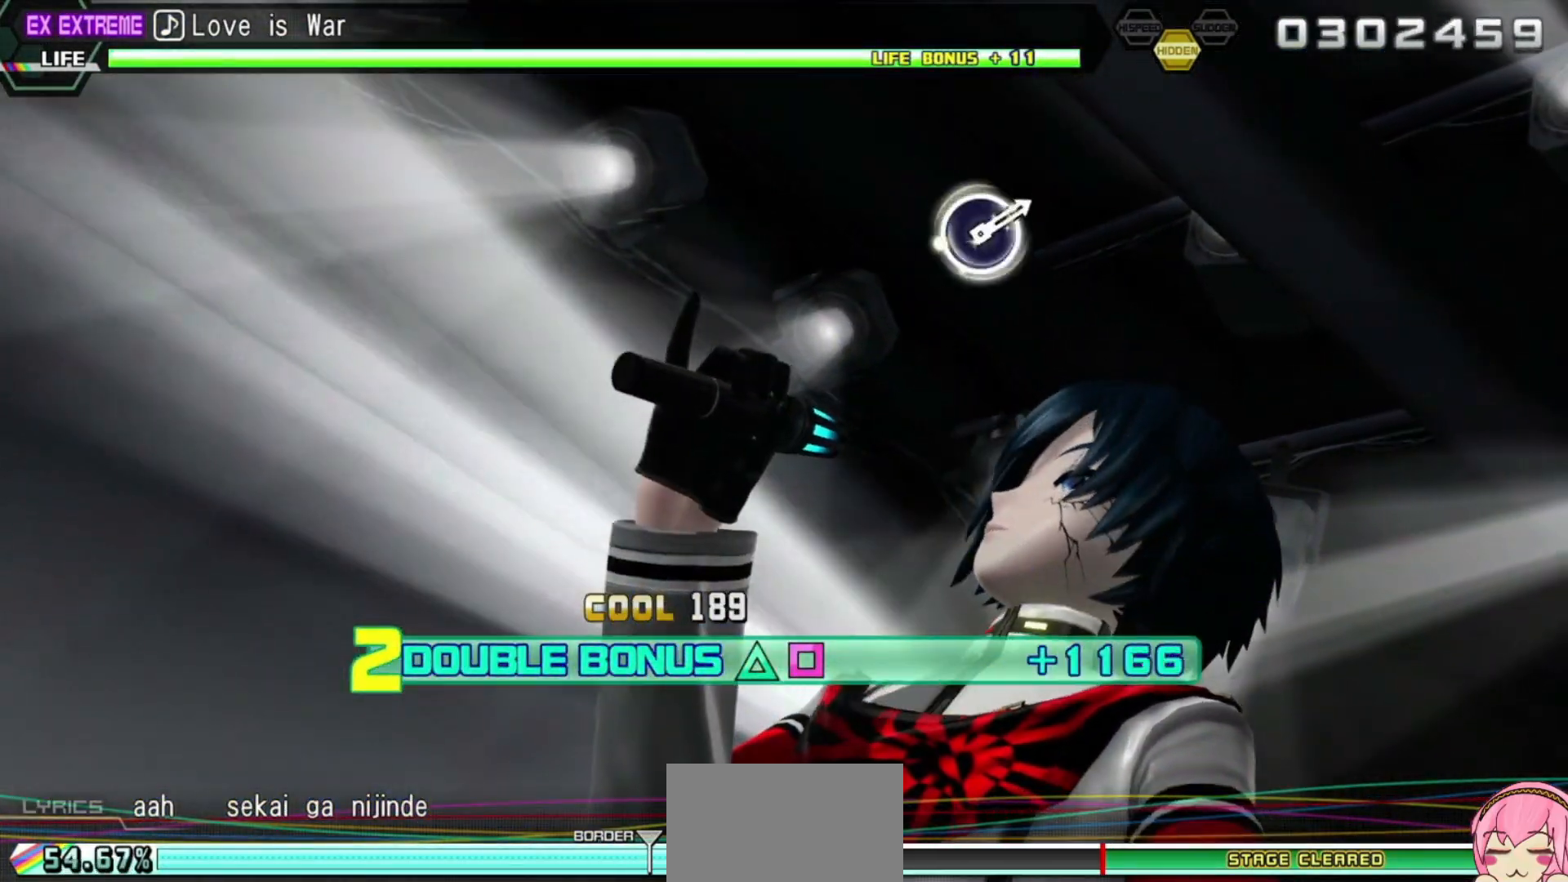
{"buttons": ["L2"], "left_stick": "center", "right_stick": "center", "events": [[150, "DPAD_DOWN", "down"], [167, "DPAD_RIGHT", "down"], [217, "L2", "down"], [300, "R2", "up"], [333, "DPAD_DOWN", "up"], [367, "DPAD_RIGHT", "up"]]}
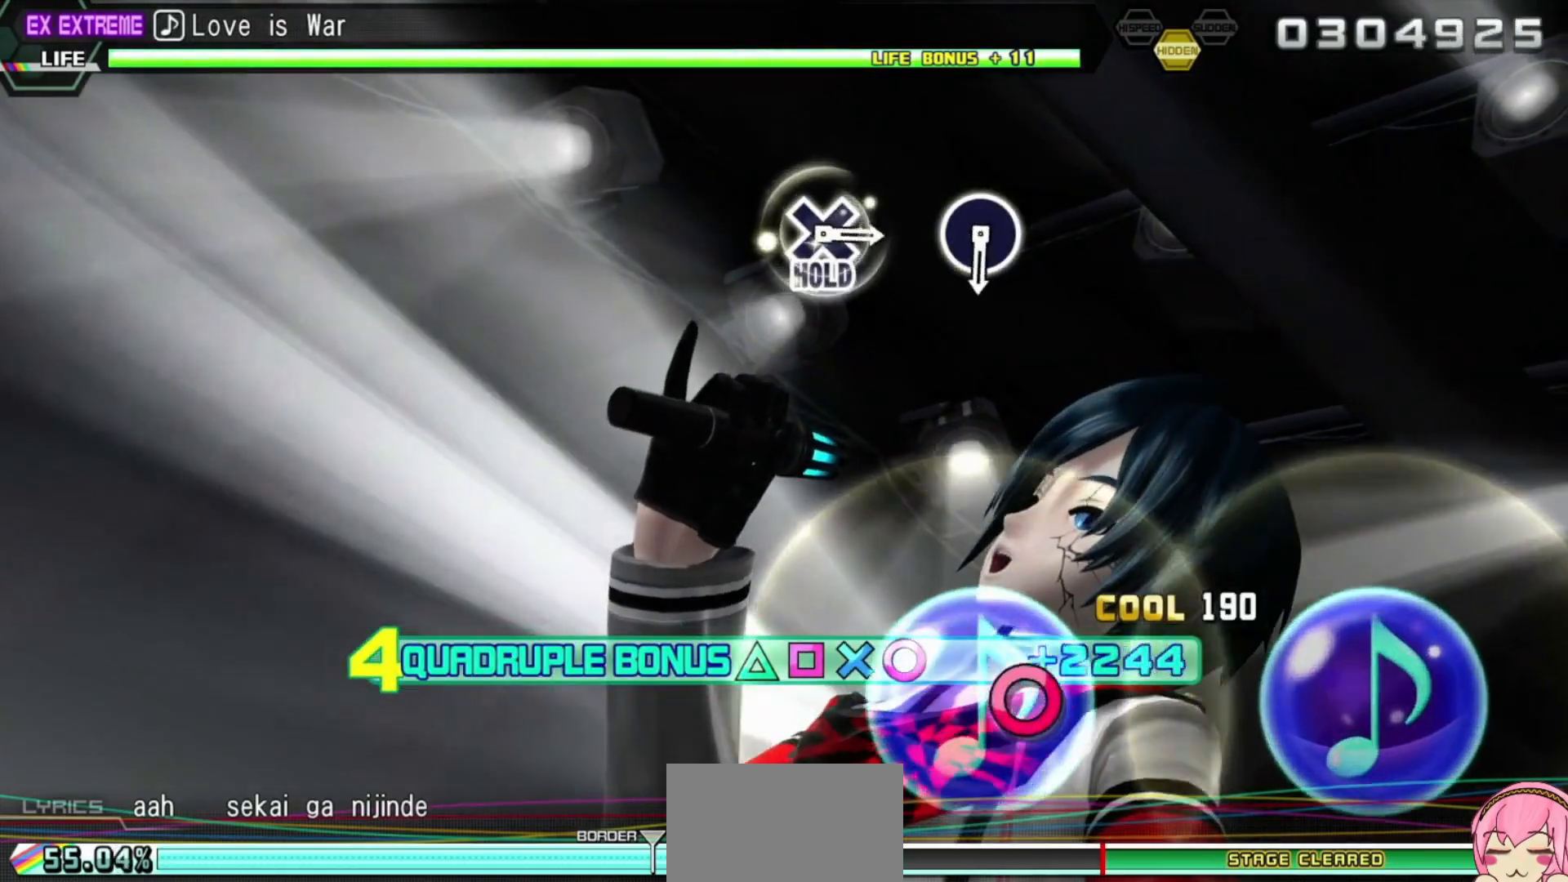
{"buttons": ["L2"], "left_stick": "center", "right_stick": "center", "events": []}
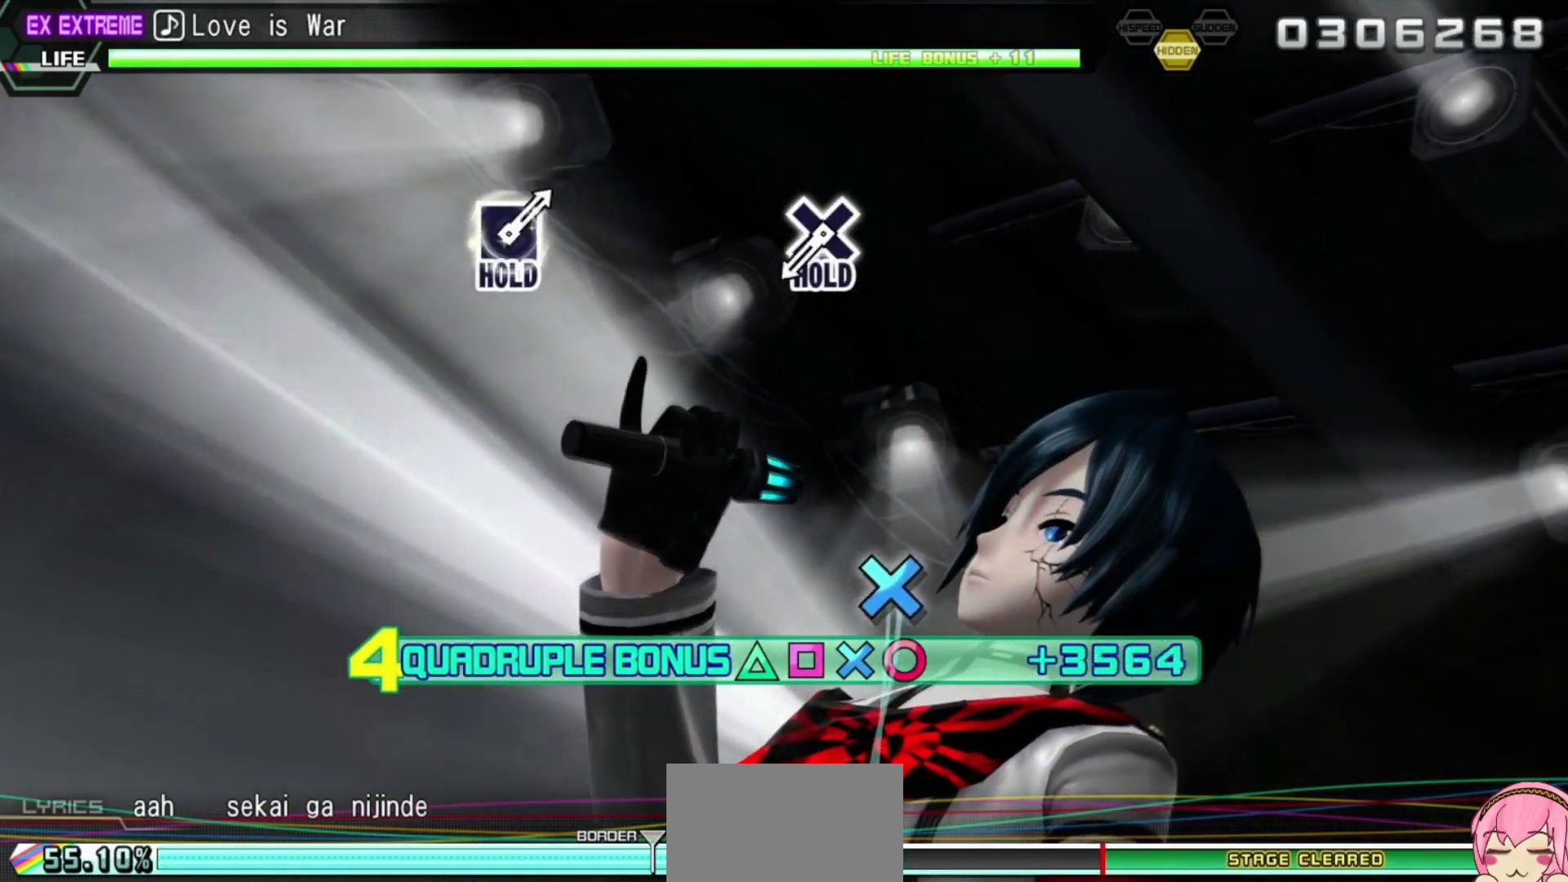
{"buttons": ["CROSS", "L2"], "left_stick": "center", "right_stick": "center", "events": [[167, "CIRCLE", "down"], [267, "CIRCLE", "up"], [500, "CROSS", "down"]]}
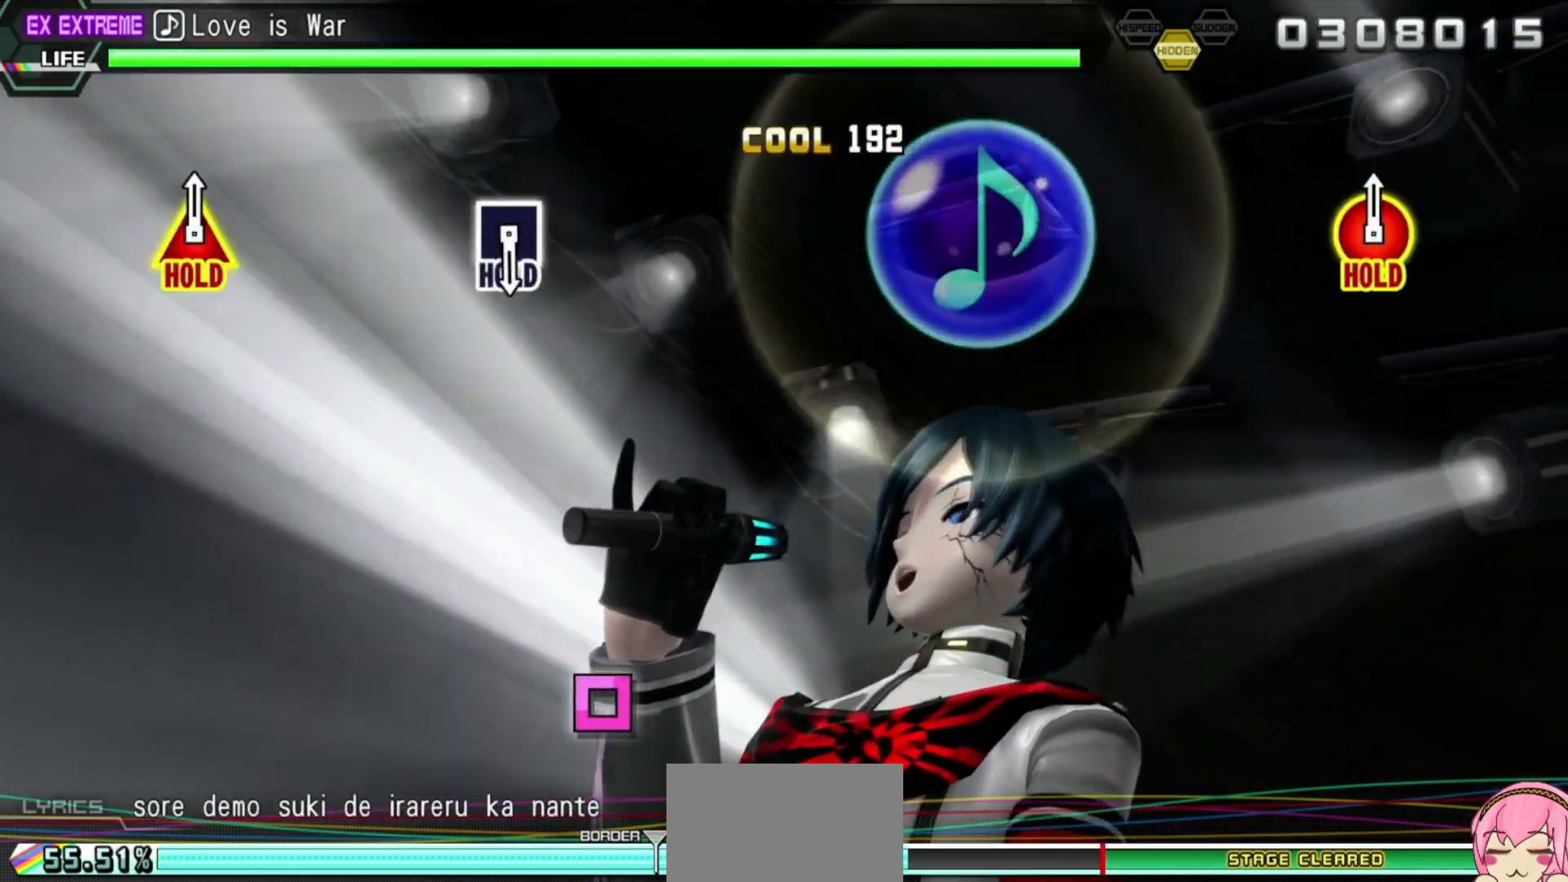
{"buttons": ["R2"], "left_stick": "center", "right_stick": "center", "events": [[33, "R2", "down"], [183, "CROSS", "up"], [200, "L2", "up"]]}
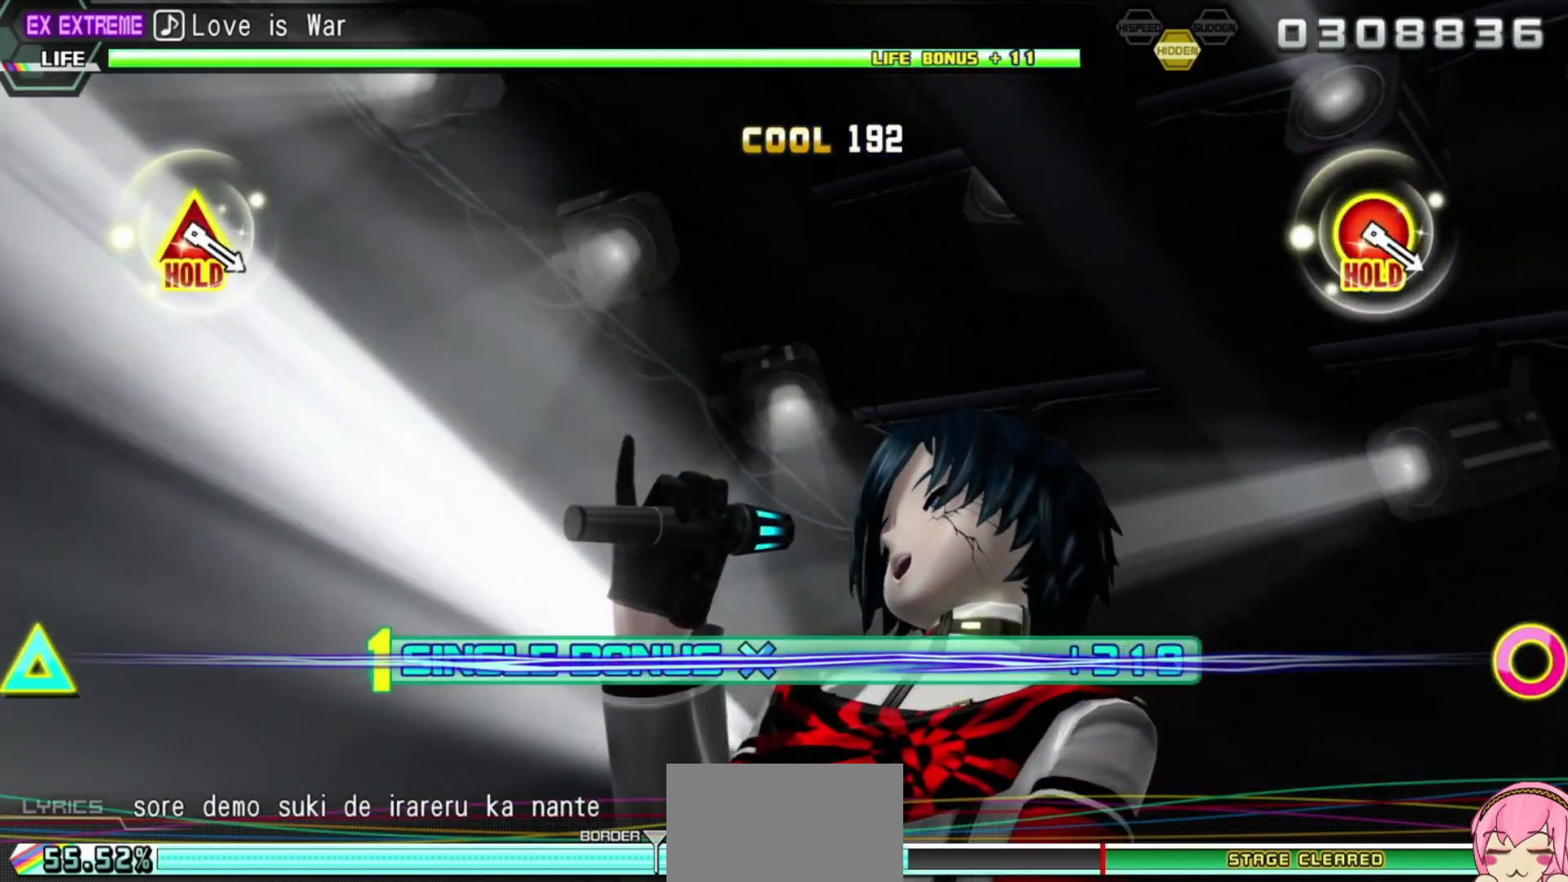
{"buttons": ["L2"], "left_stick": "center", "right_stick": "center", "events": [[200, "SQUARE", "down"], [250, "L2", "down"], [350, "SQUARE", "up"], [367, "R2", "up"]]}
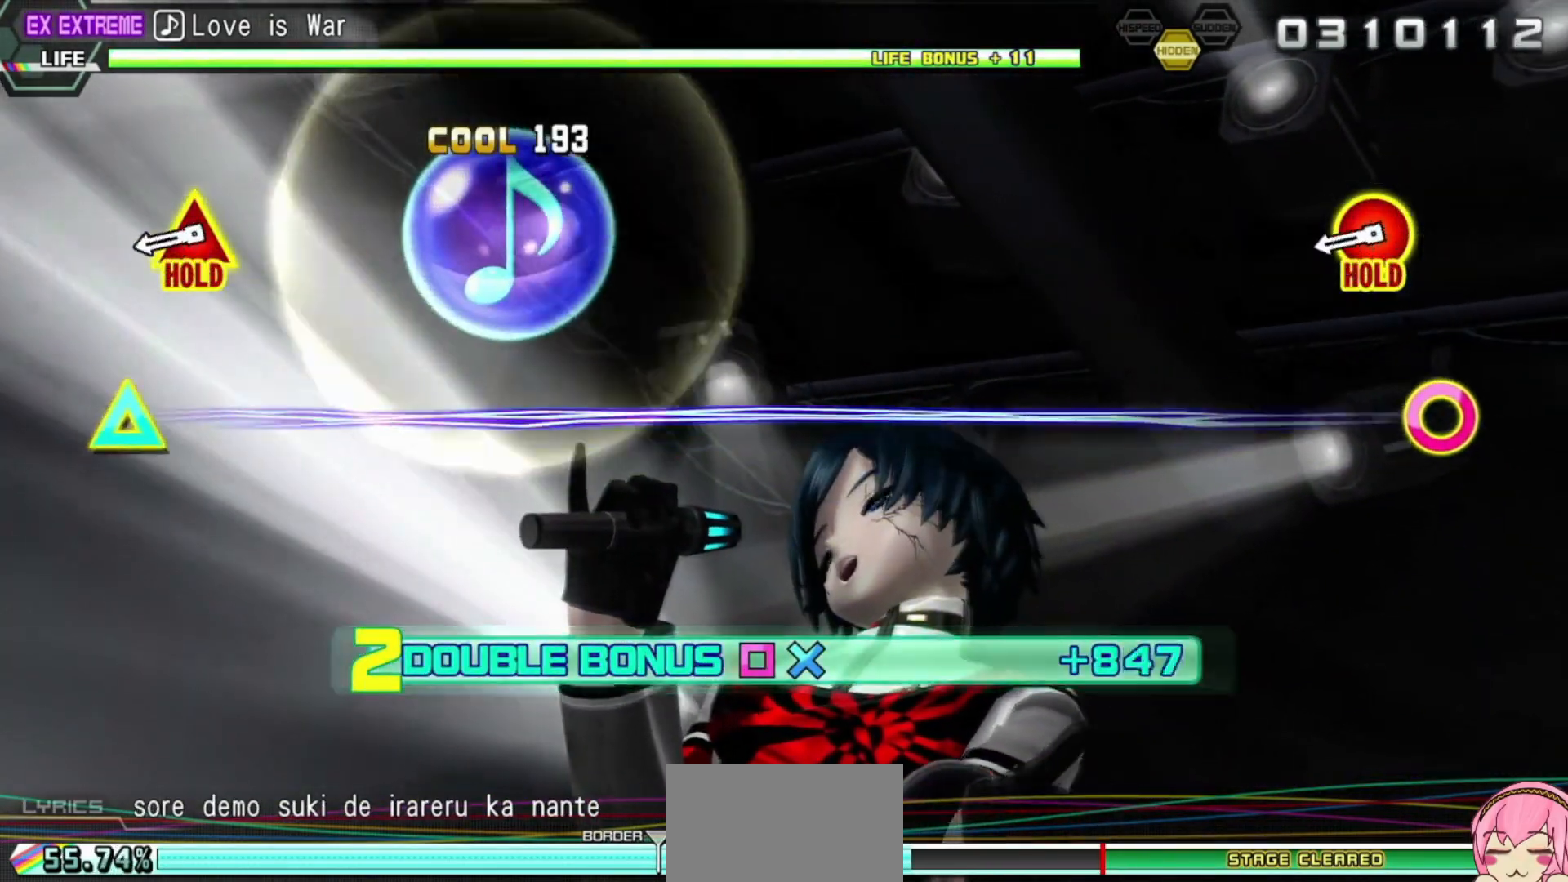
{"buttons": ["CIRCLE", "TRIANGLE", "L2", "R2"], "left_stick": "center", "right_stick": "center", "events": [[367, "CIRCLE", "down"], [383, "TRIANGLE", "down"], [433, "R2", "down"]]}
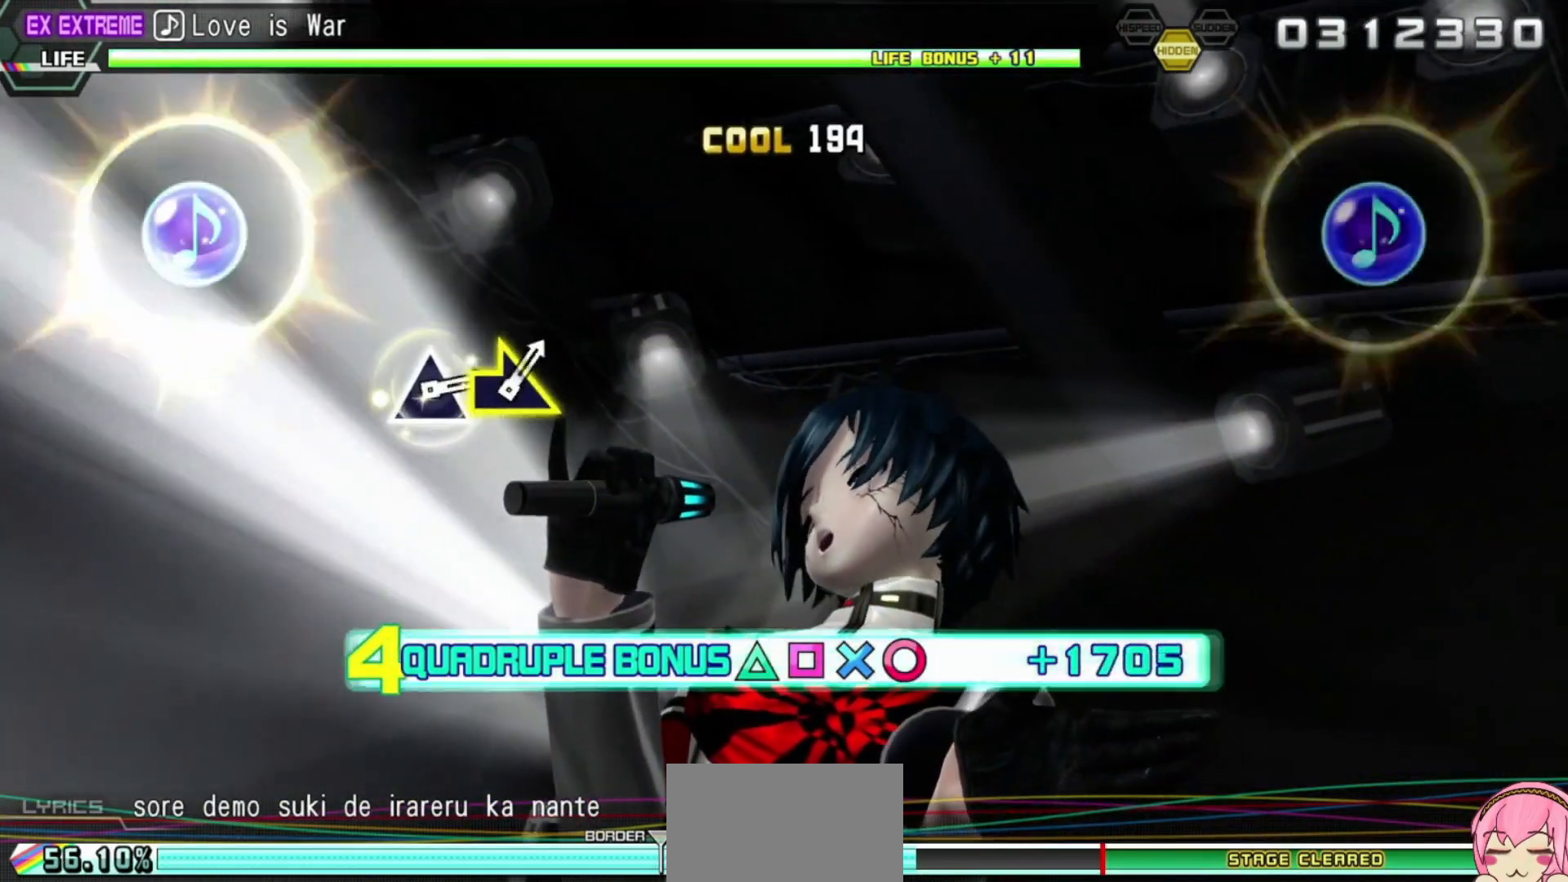
{"buttons": ["R2"], "left_stick": "center", "right_stick": "center", "events": [[100, "CIRCLE", "up"], [117, "TRIANGLE", "up"], [167, "L2", "up"]]}
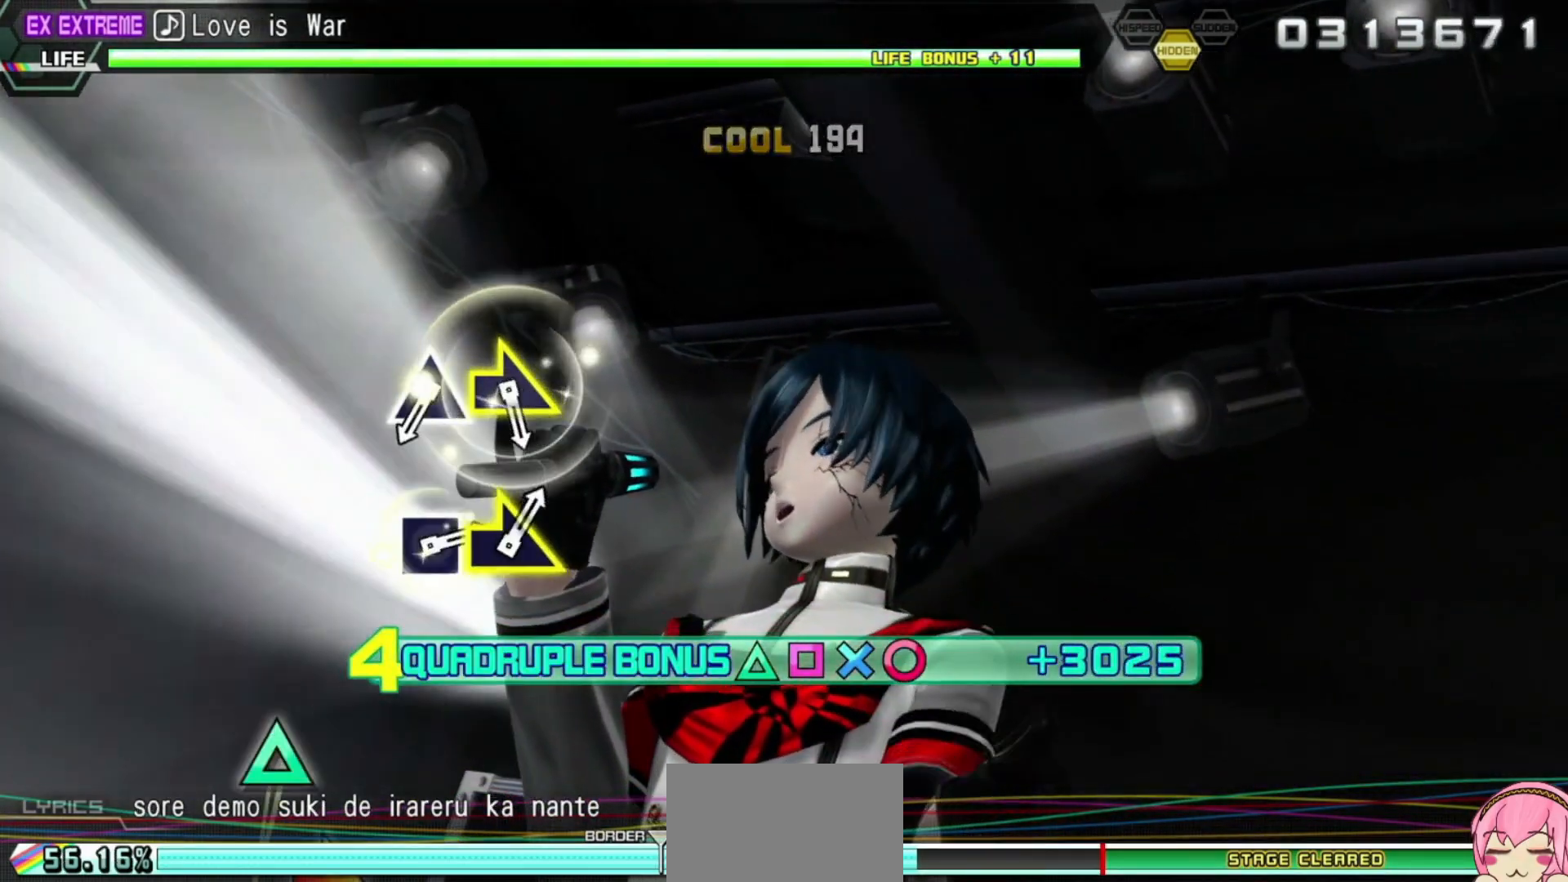
{"buttons": ["R2"], "left_stick": "center", "right_stick": "center", "events": []}
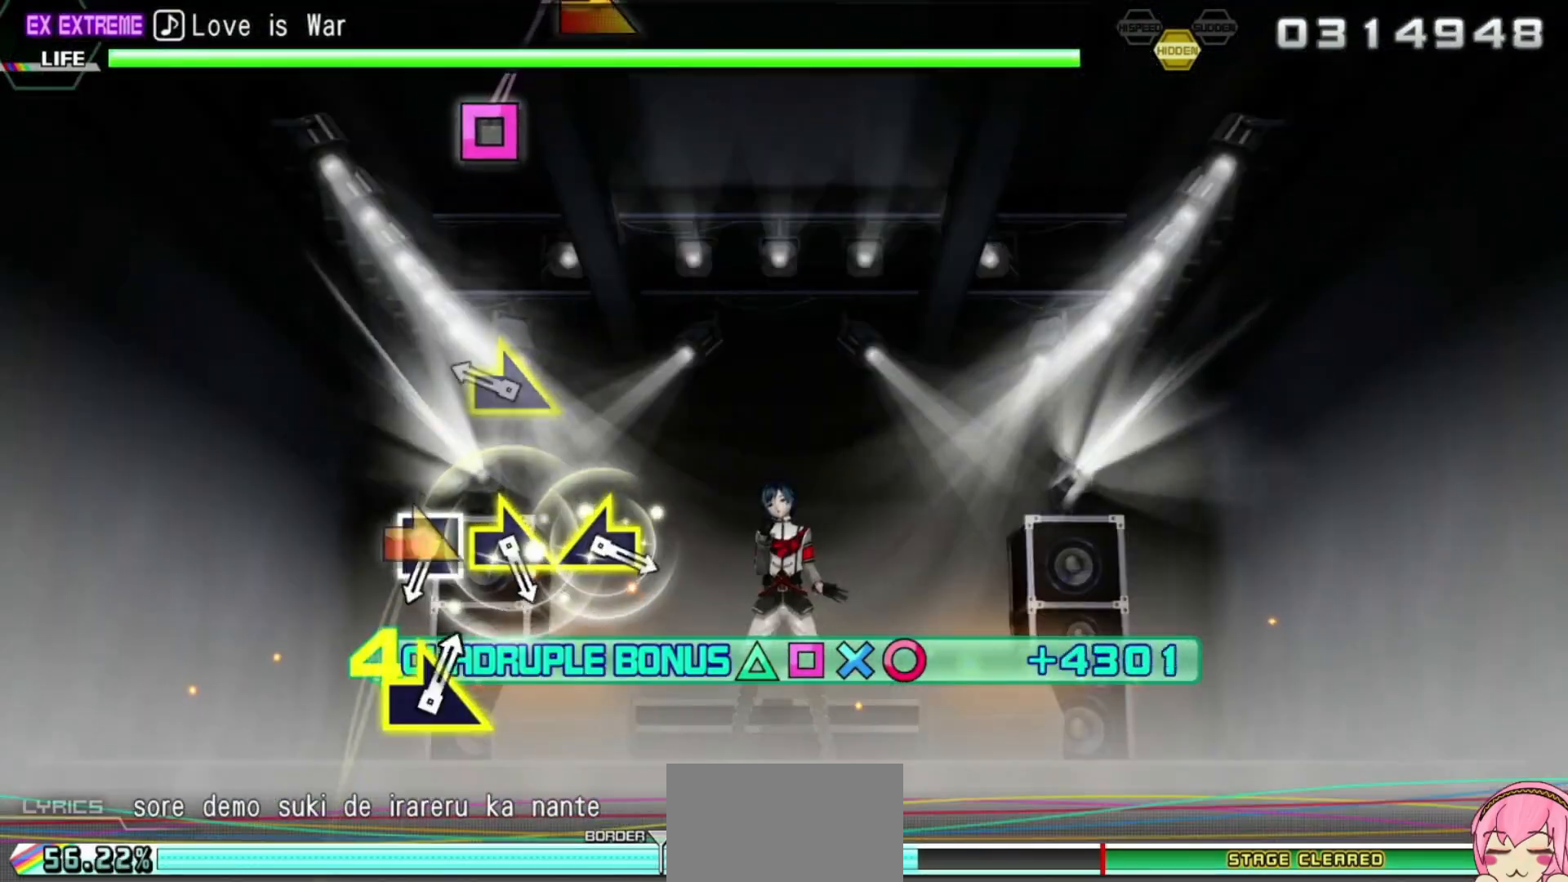
{"buttons": ["R2"], "left_stick": "center", "right_stick": "center", "events": [[83, "TRIANGLE", "down"], [183, "TRIANGLE", "up"], [233, "left_stick", "down-right"], [417, "left_stick", "center"]]}
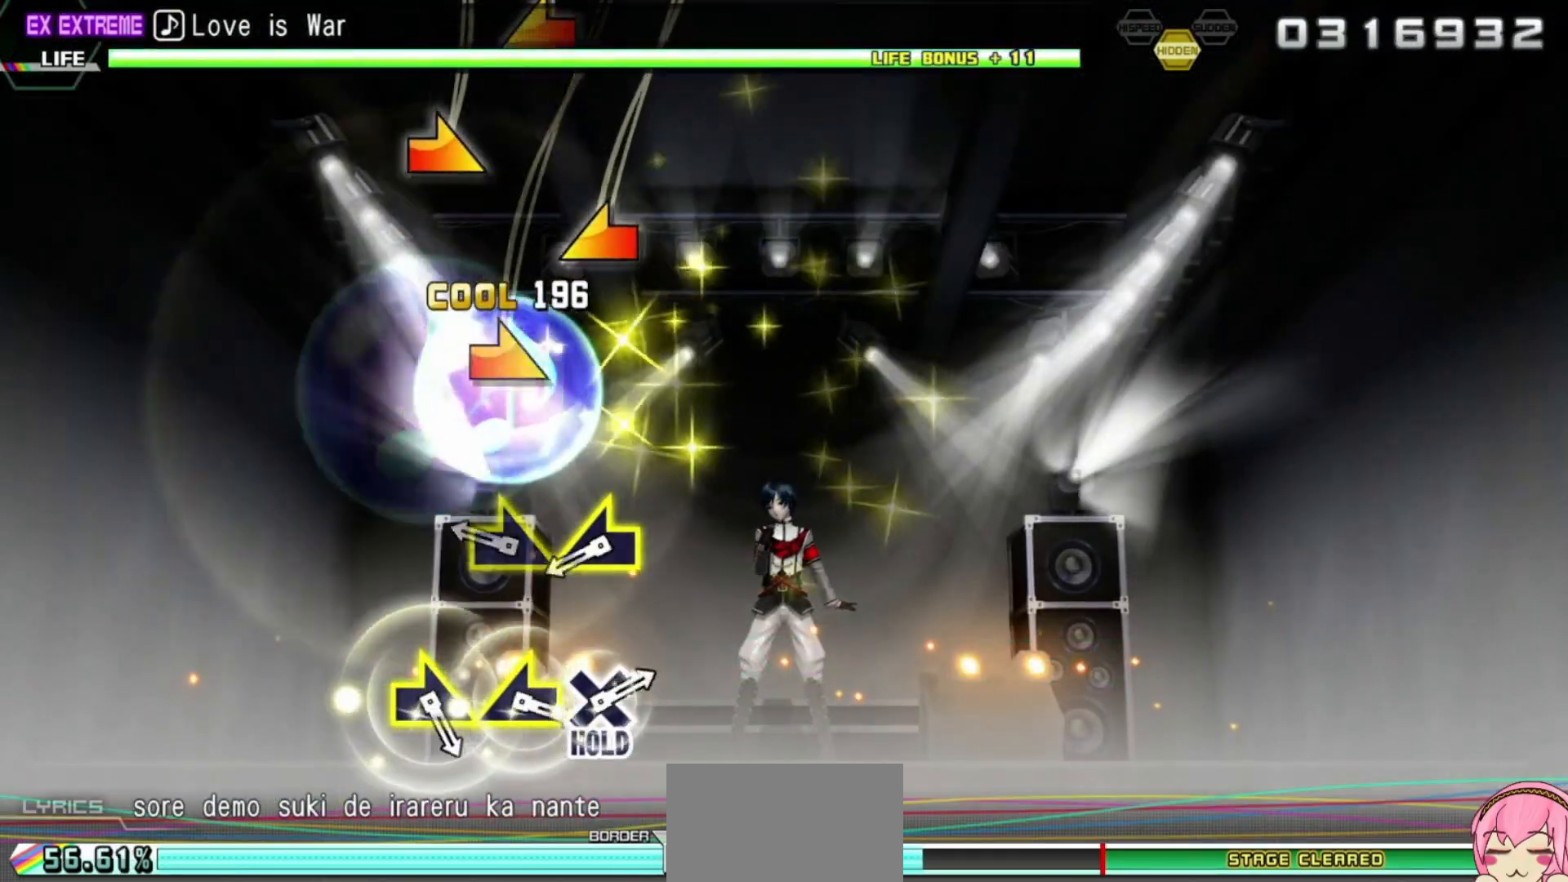
{"buttons": ["R2"], "left_stick": "center", "right_stick": "center", "events": [[100, "SQUARE", "down"], [167, "SQUARE", "up"], [217, "left_stick", "down-right"], [283, "left_stick", "center"], [383, "left_stick", "left"], [500, "left_stick", "center"]]}
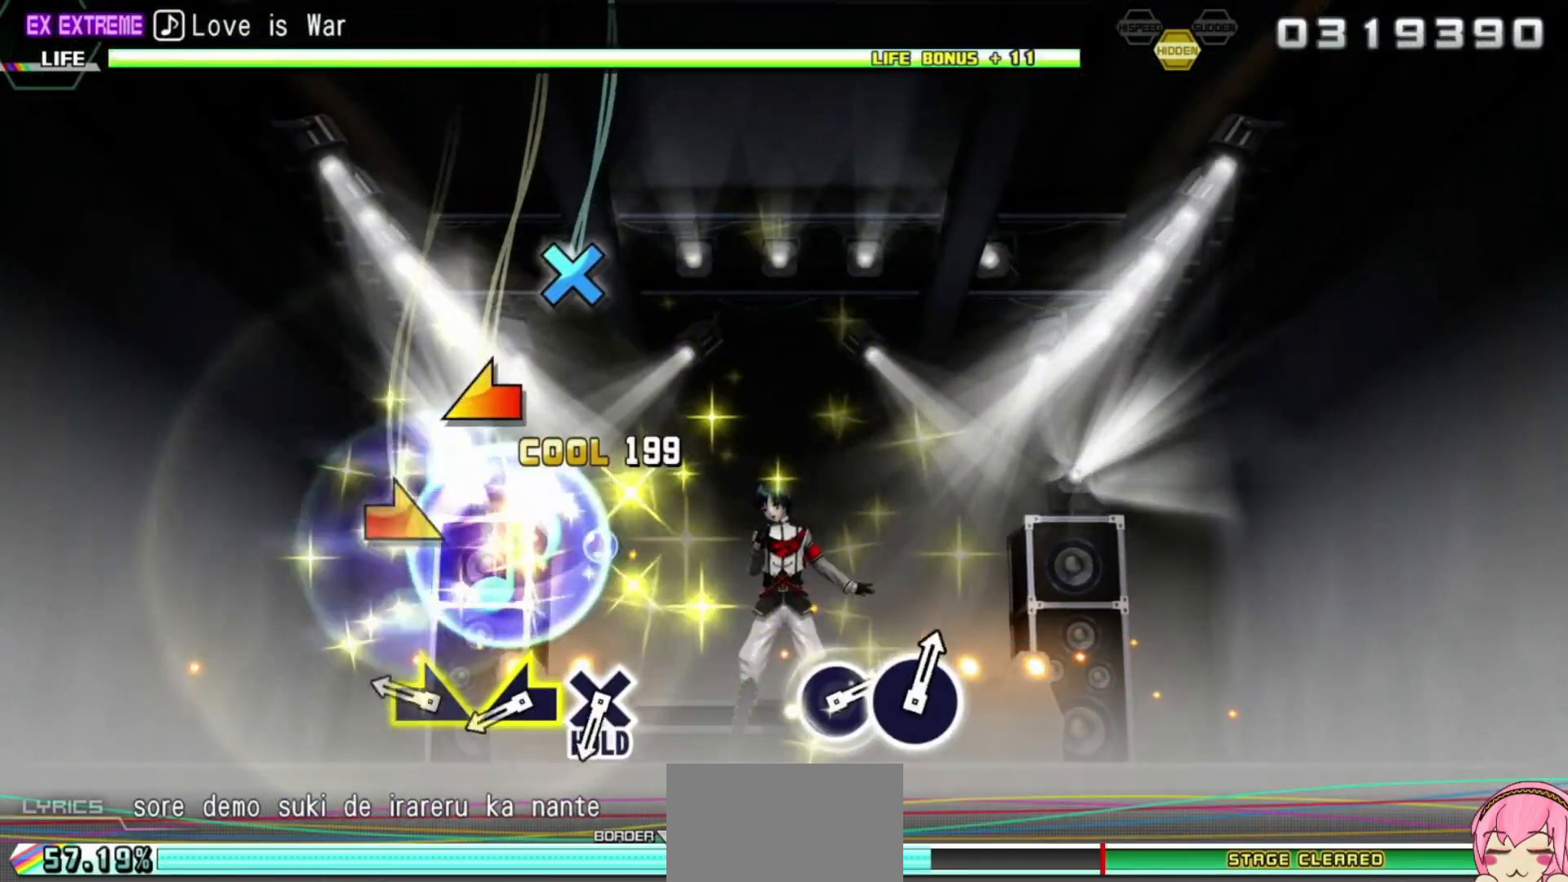
{"buttons": ["R2"], "left_stick": "left", "right_stick": "center", "events": [[217, "left_stick", "right"], [300, "left_stick", "center"], [400, "left_stick", "left"]]}
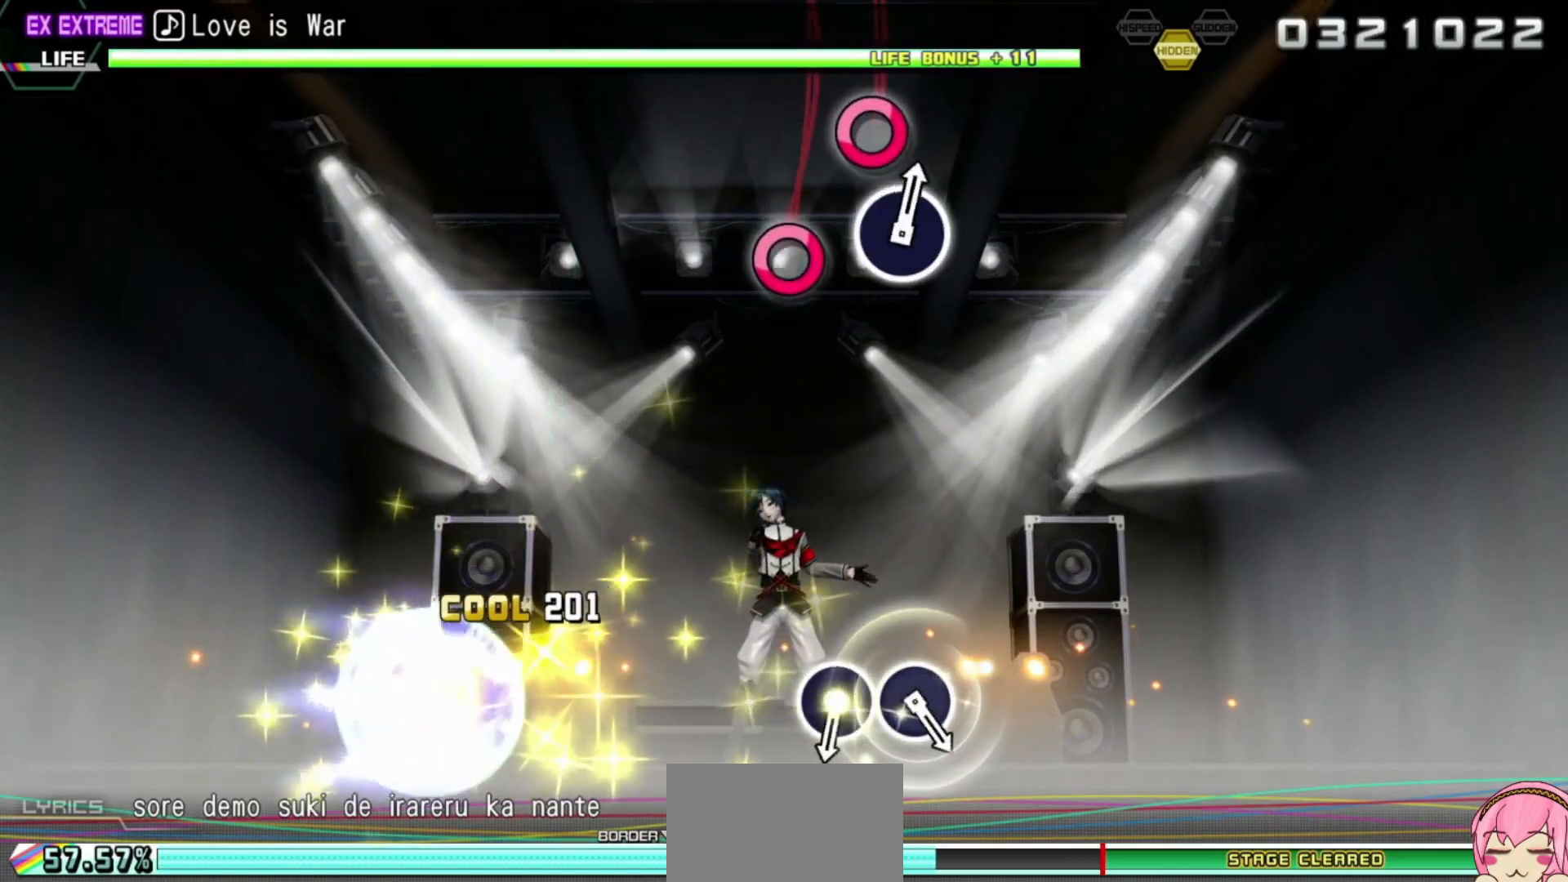
{"buttons": ["L2"], "left_stick": "center", "right_stick": "center", "events": [[33, "left_stick", "center"], [117, "CROSS", "down"], [167, "L2", "down"], [250, "CROSS", "up"], [250, "R2", "up"]]}